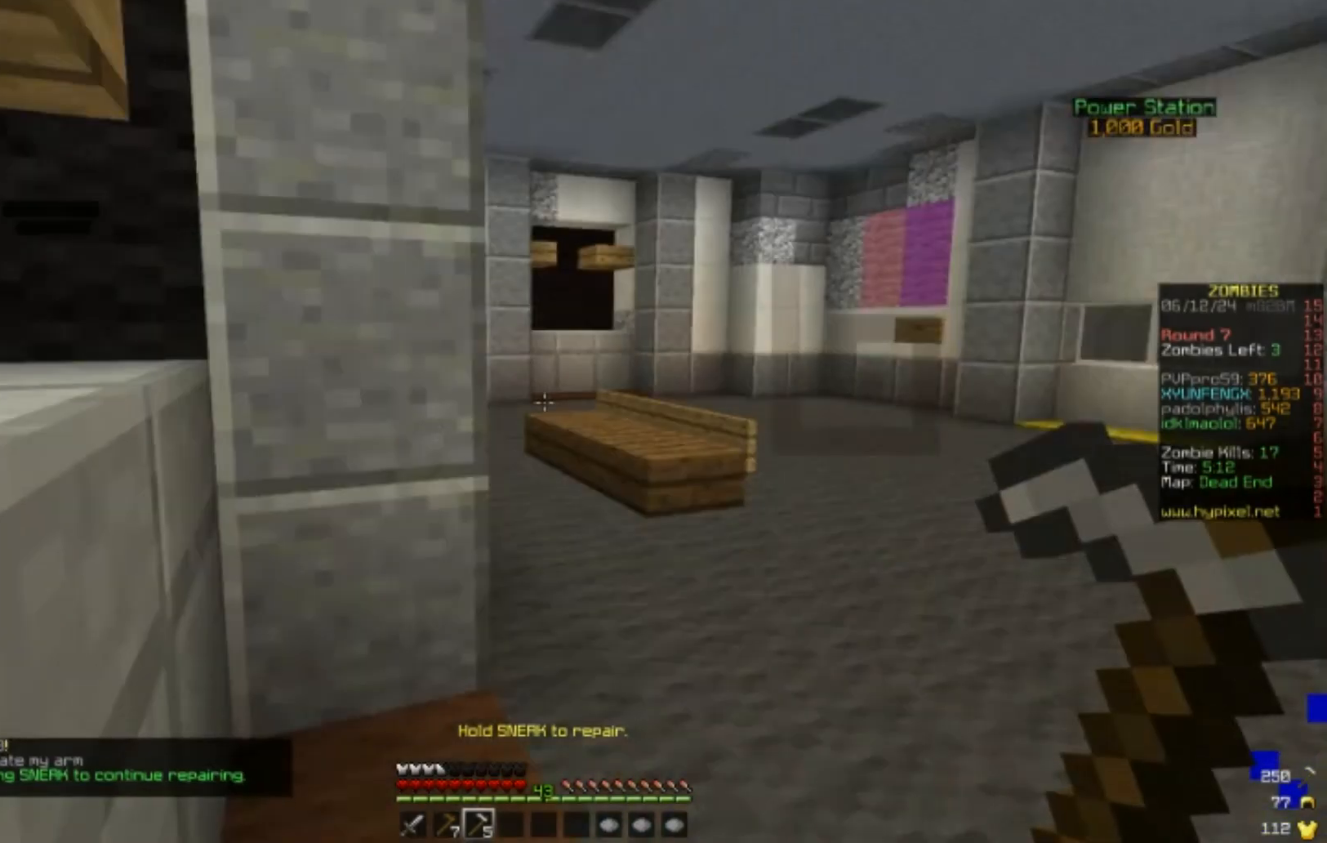
Gameplay with keyboard and mouse; each line is a JSON object with the keys and mouse buttons held at the frame after it. "events" lists presses ("down") and releases ("up") of "a", "d", "s", "w", "mouse_left" and "mouse_right" between this image and that frame as [ms after this image, input, new state], when the widget could be followed in between. "mouse_left", "mouse_right" = the "left", "right" buttons of the "mouse" list. No other keys are recorded. Fast repeated clicks can show as one long hold. Mouse movement is not recorded.
{"keys": ["a", "w"], "mouse": [], "events": [[100, "w", "down"], [467, "a", "down"]]}
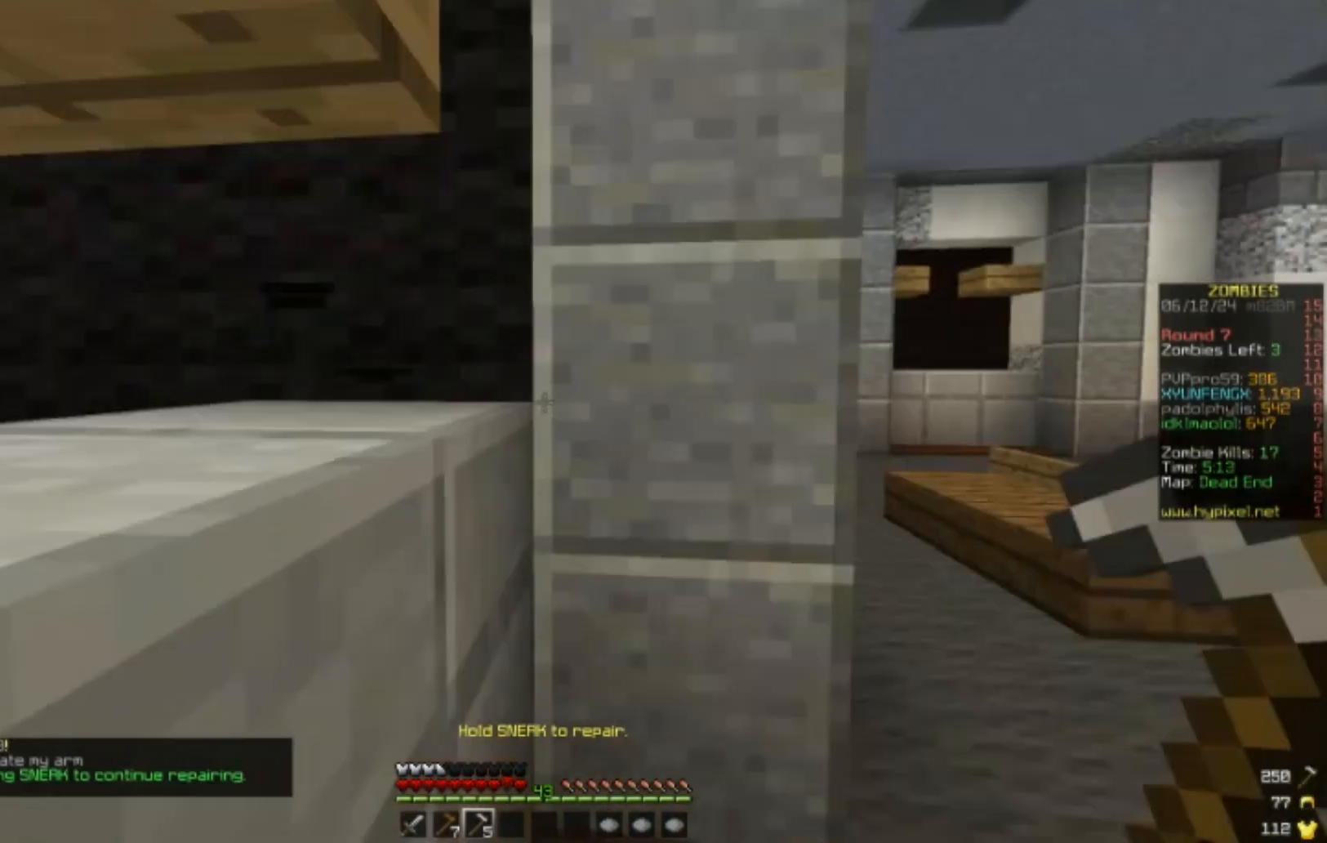
{"keys": ["w"], "mouse": [], "events": [[67, "a", "up"], [183, "a", "down"], [450, "a", "up"]]}
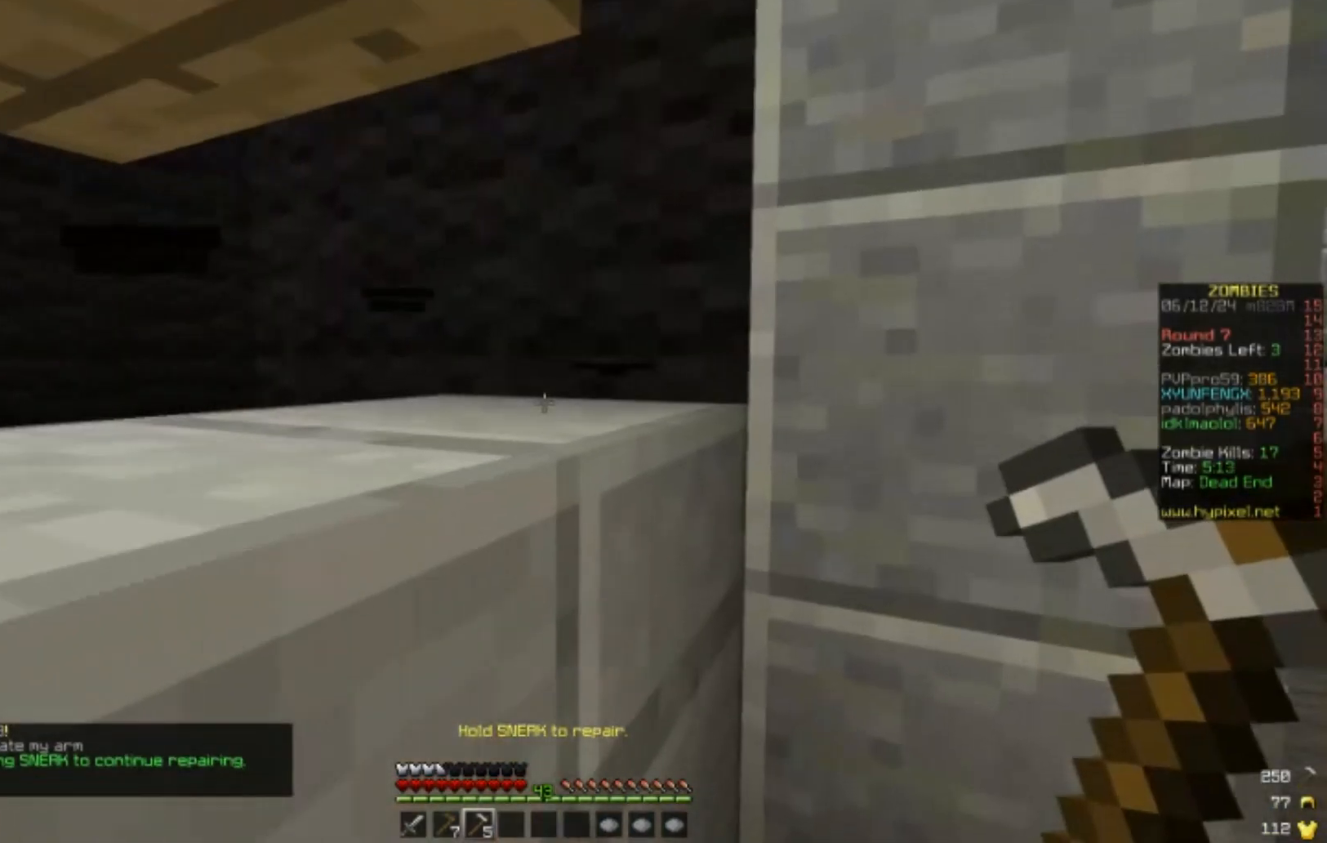
{"keys": ["a"], "mouse": [], "events": [[317, "w", "up"], [483, "a", "down"]]}
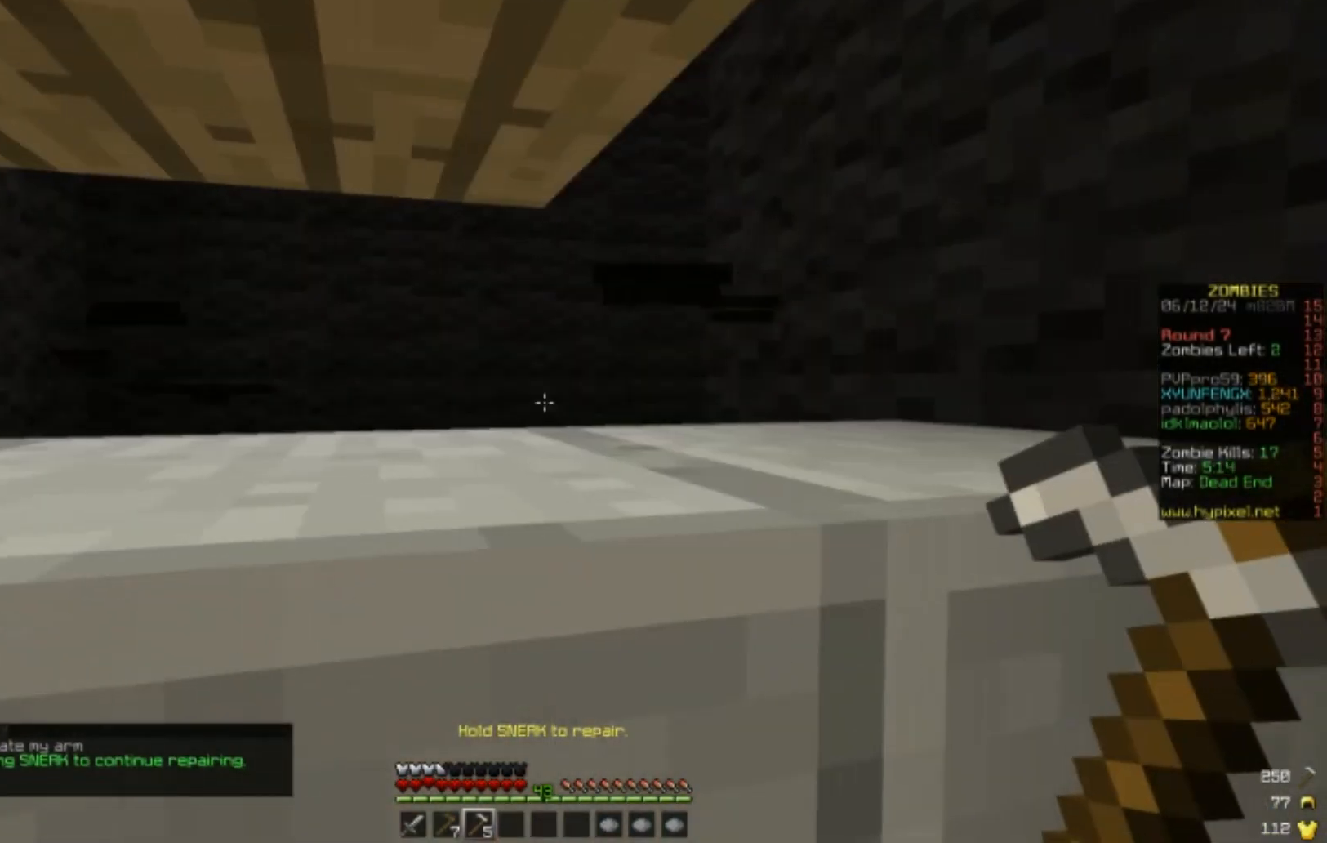
{"keys": ["a"], "mouse": [], "events": [[350, "a", "up"], [350, "w", "down"], [500, "a", "down"], [500, "w", "up"]]}
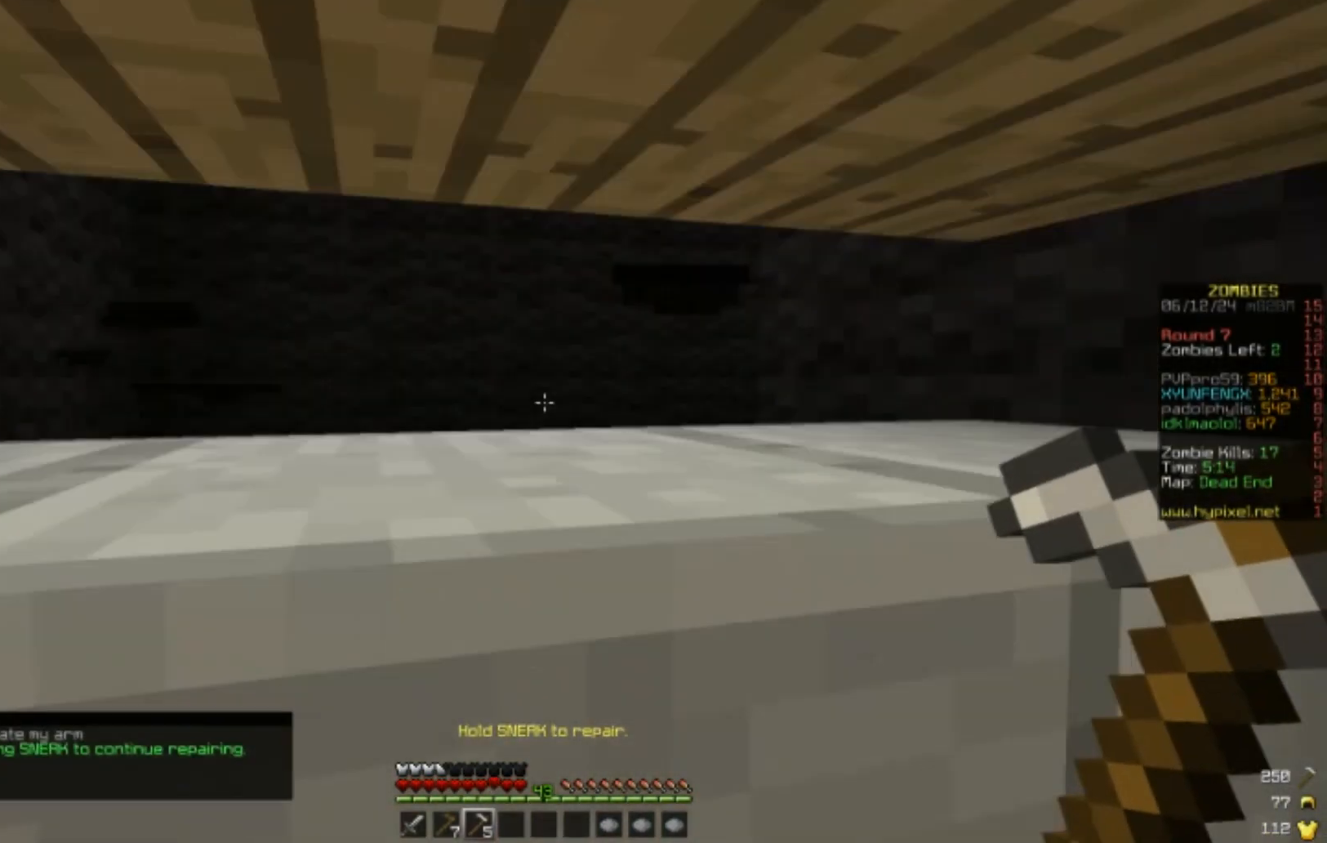
{"keys": ["w"], "mouse": [], "events": [[117, "a", "up"], [117, "w", "down"]]}
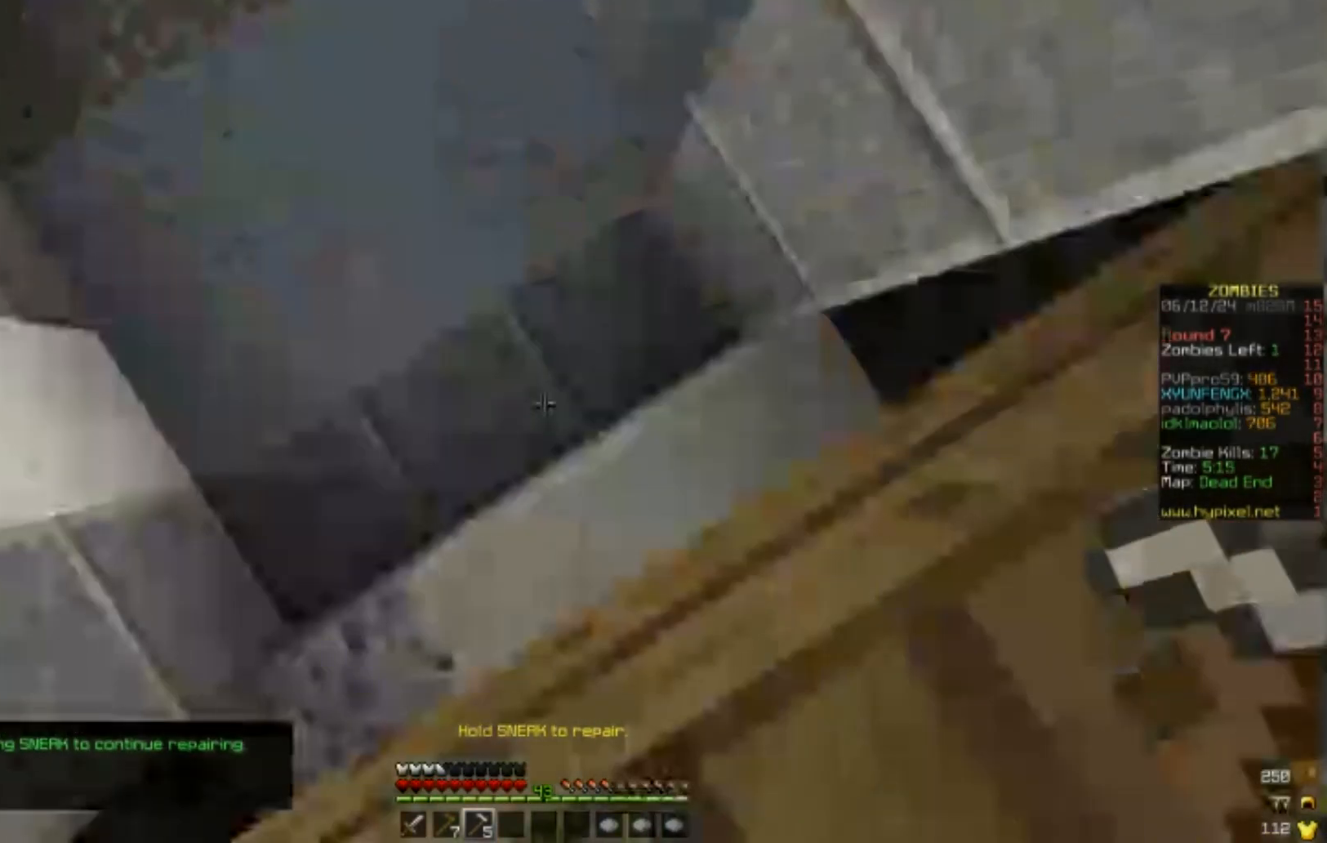
{"keys": ["a"], "mouse": [], "events": [[383, "a", "down"], [383, "w", "up"]]}
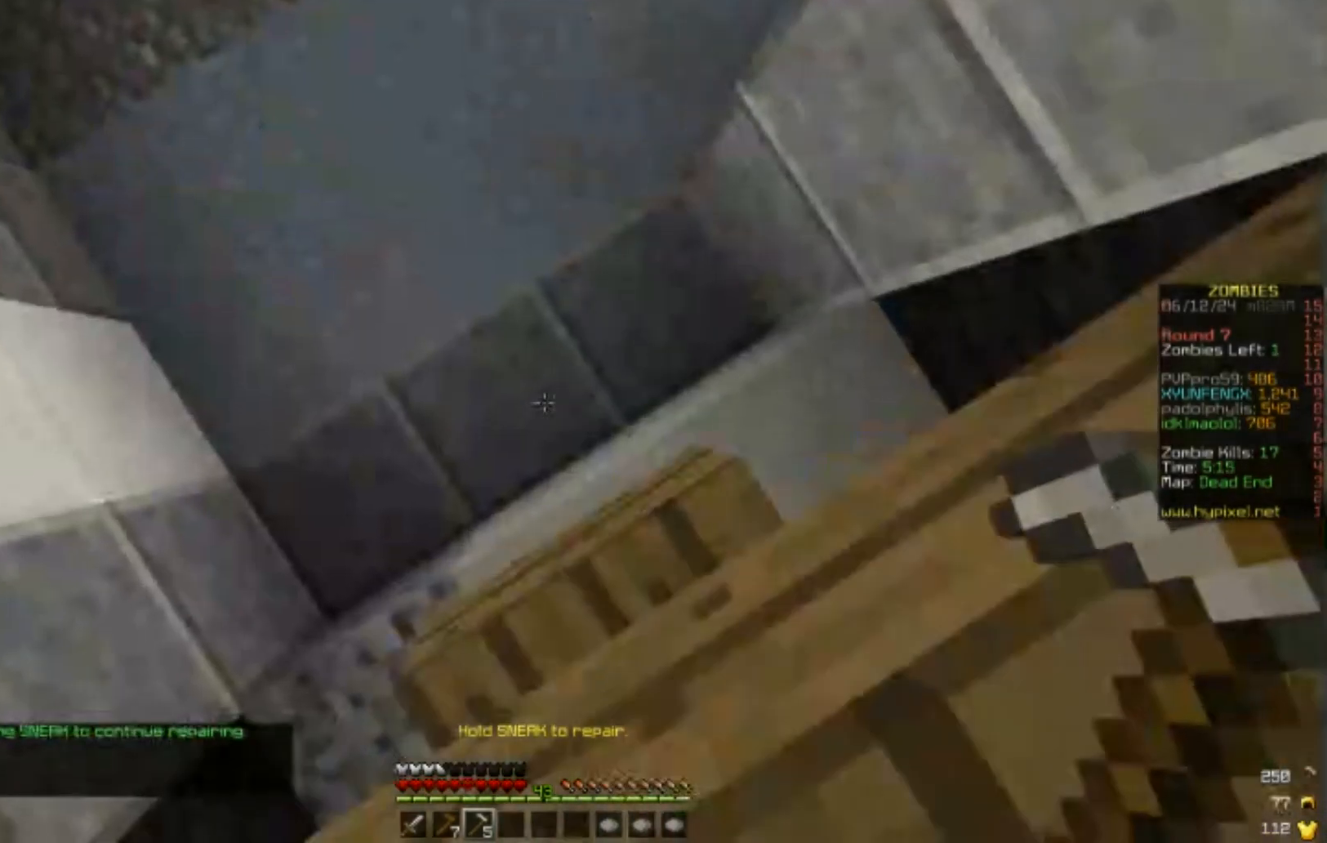
{"keys": ["a"], "mouse": [], "events": []}
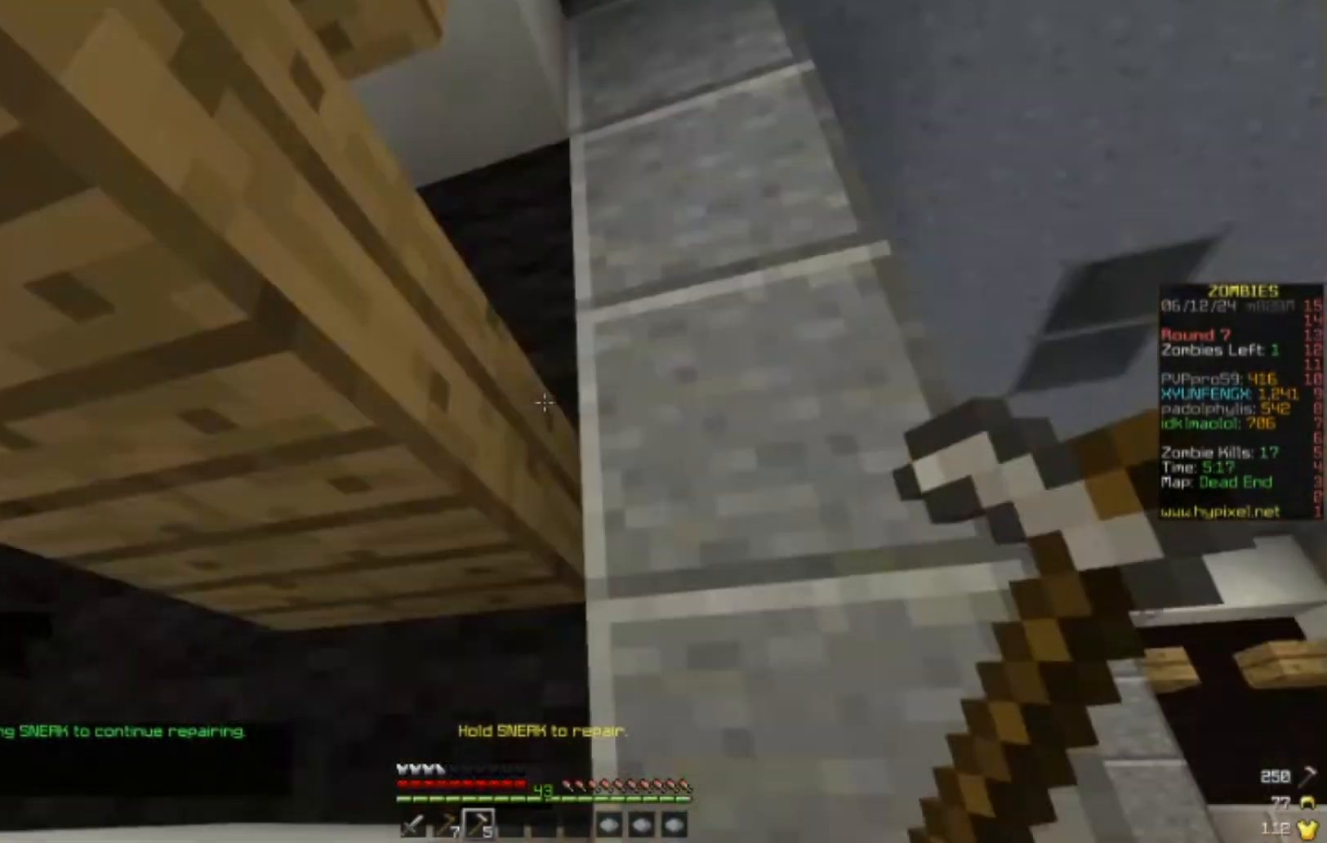
{"keys": [], "mouse": [], "events": [[167, "a", "up"]]}
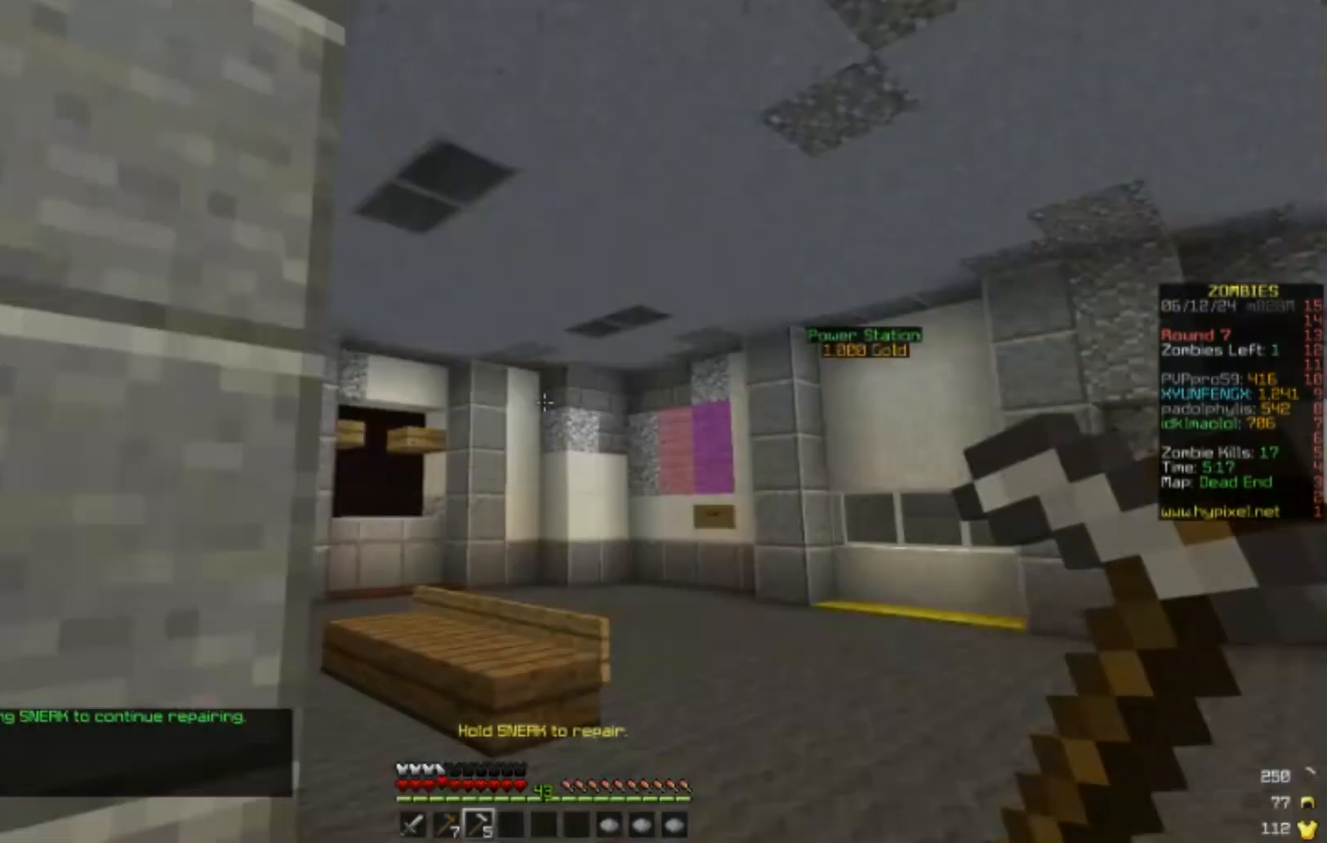
{"keys": [], "mouse": [], "events": []}
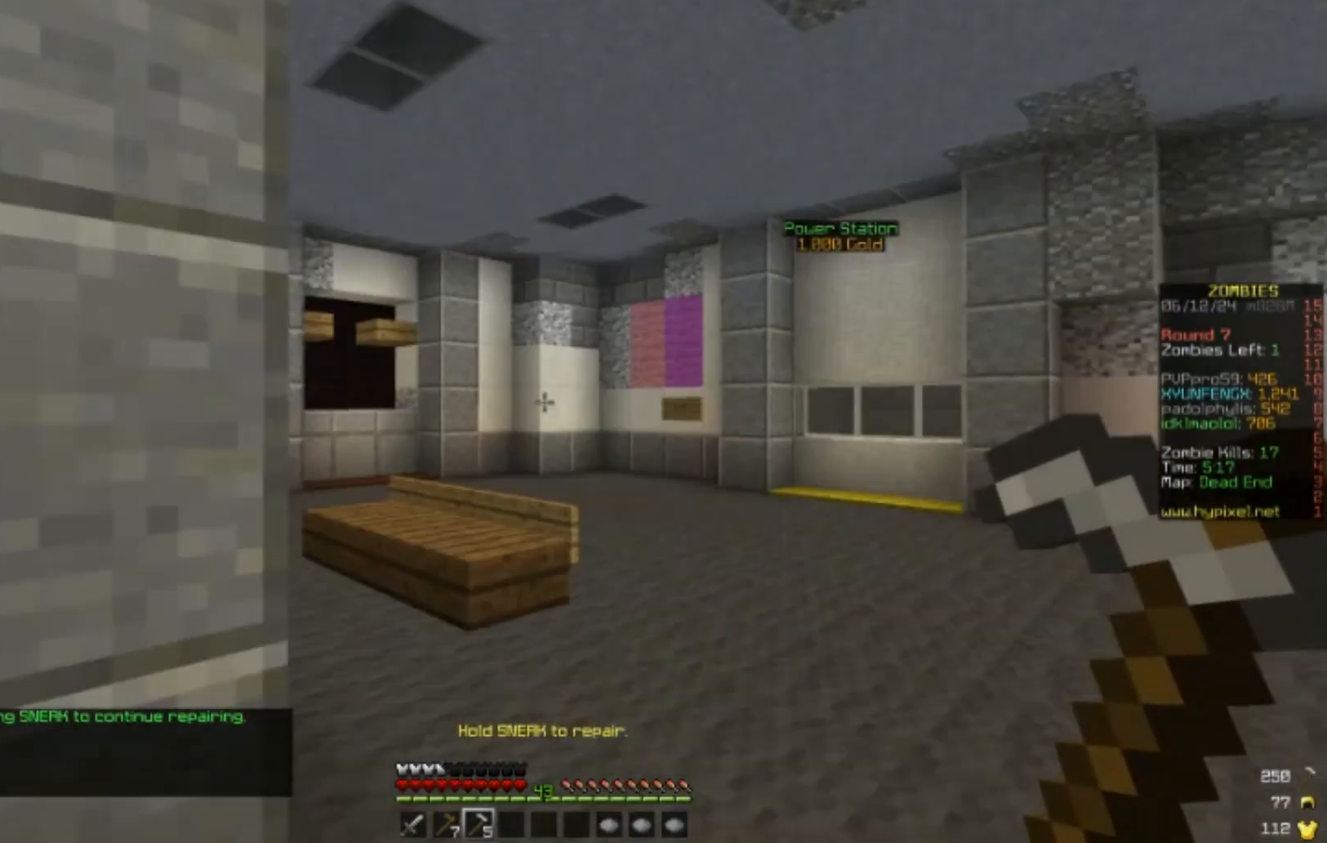
{"keys": [], "mouse": [], "events": []}
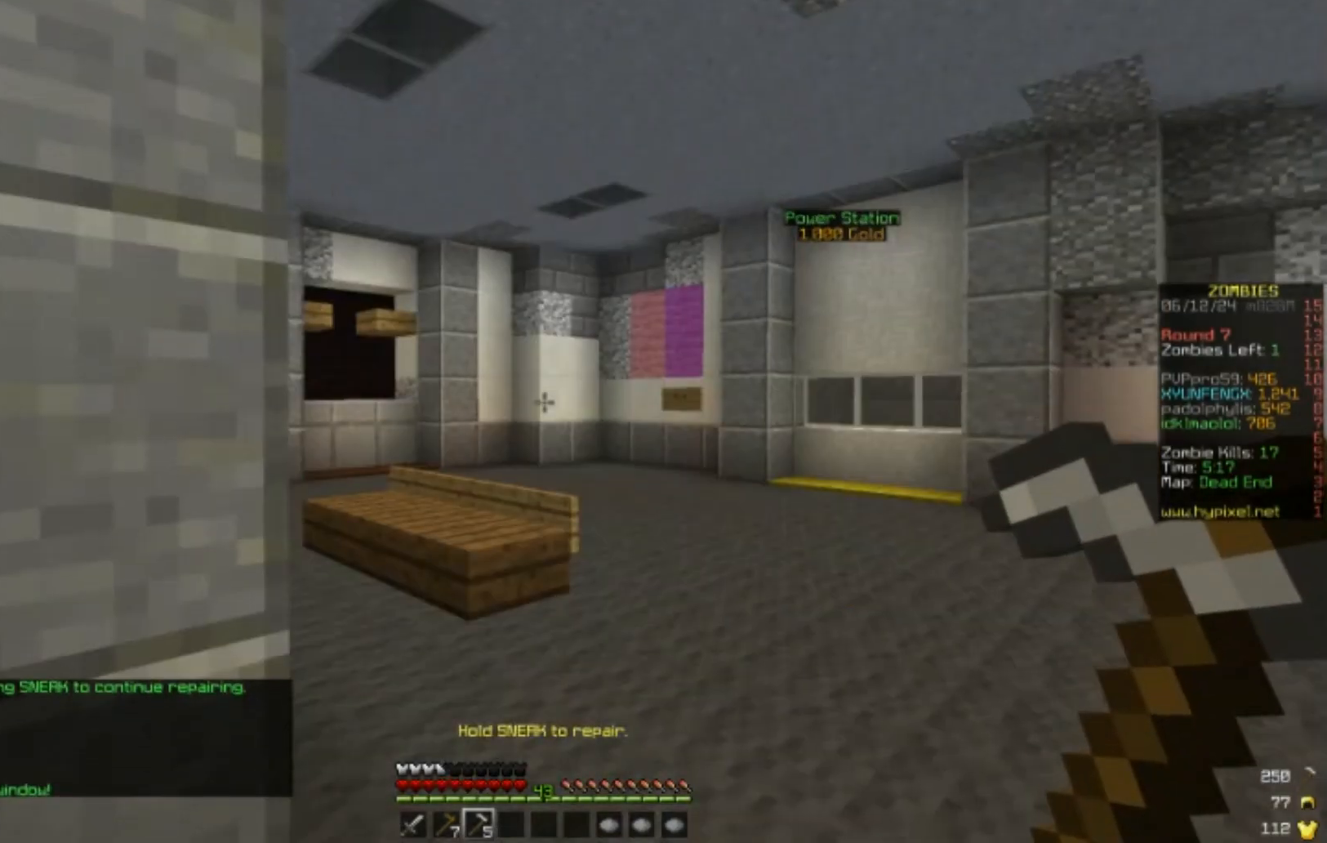
{"keys": ["w"], "mouse": [], "events": [[133, "w", "down"]]}
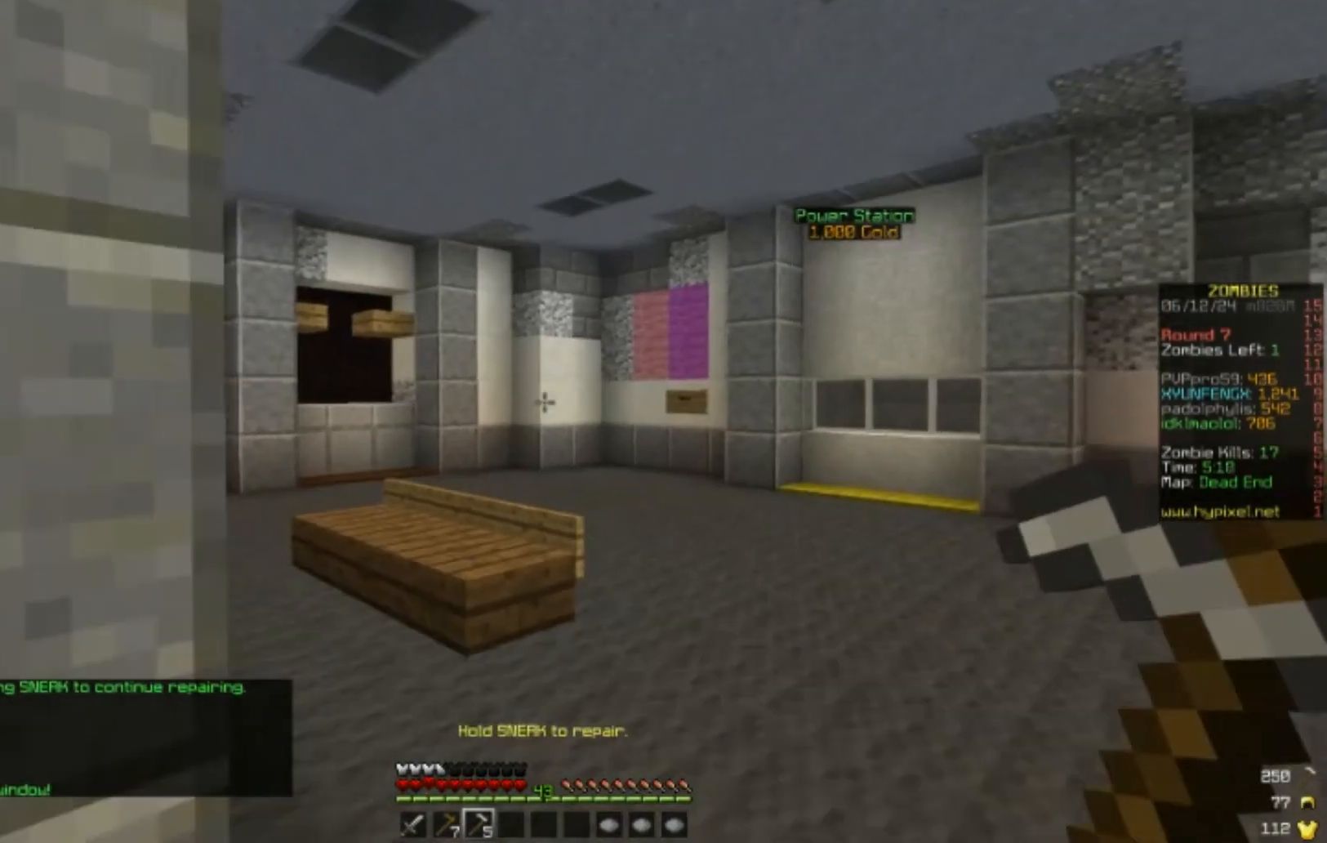
{"keys": ["w"], "mouse": [], "events": []}
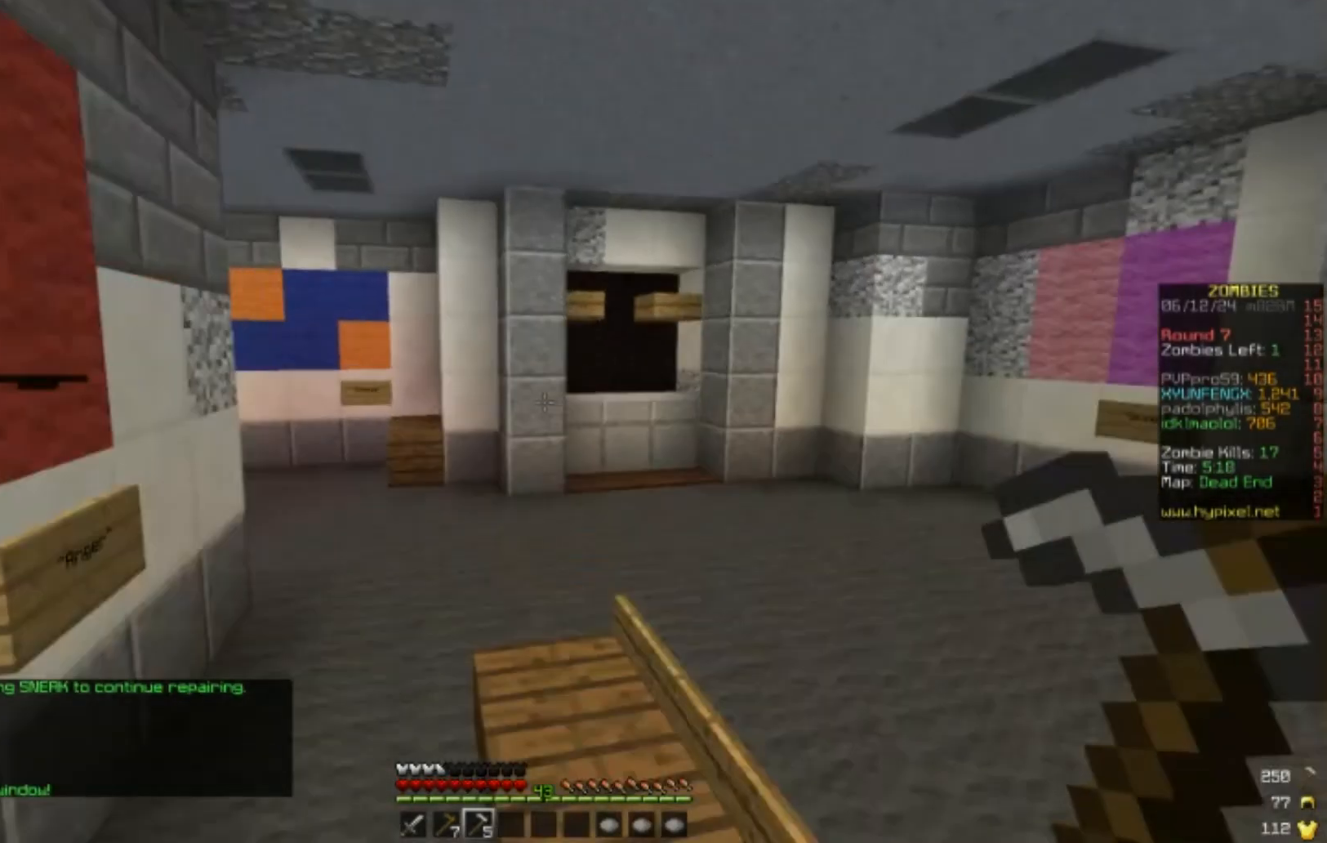
{"keys": ["w"], "mouse": [], "events": []}
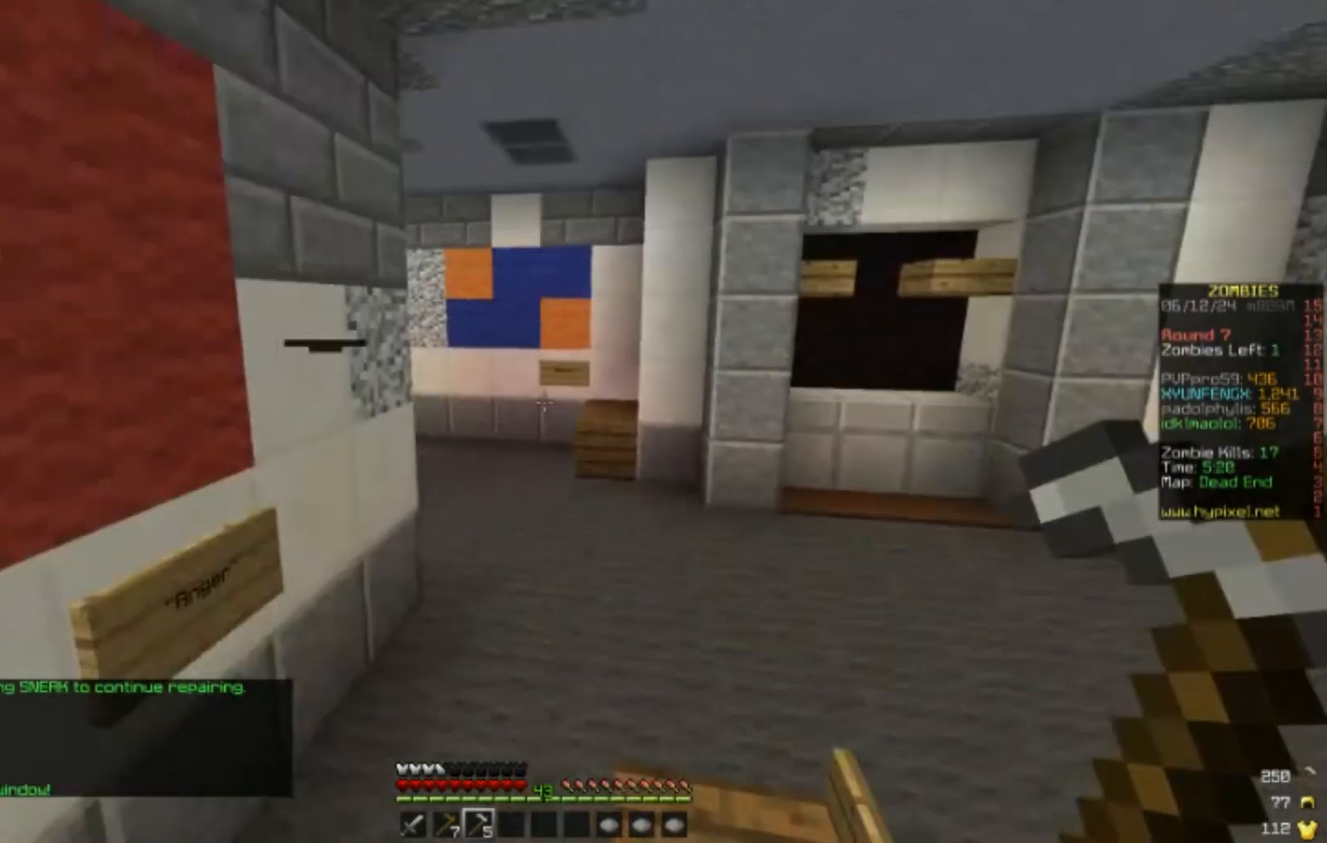
{"keys": ["w"], "mouse": [], "events": []}
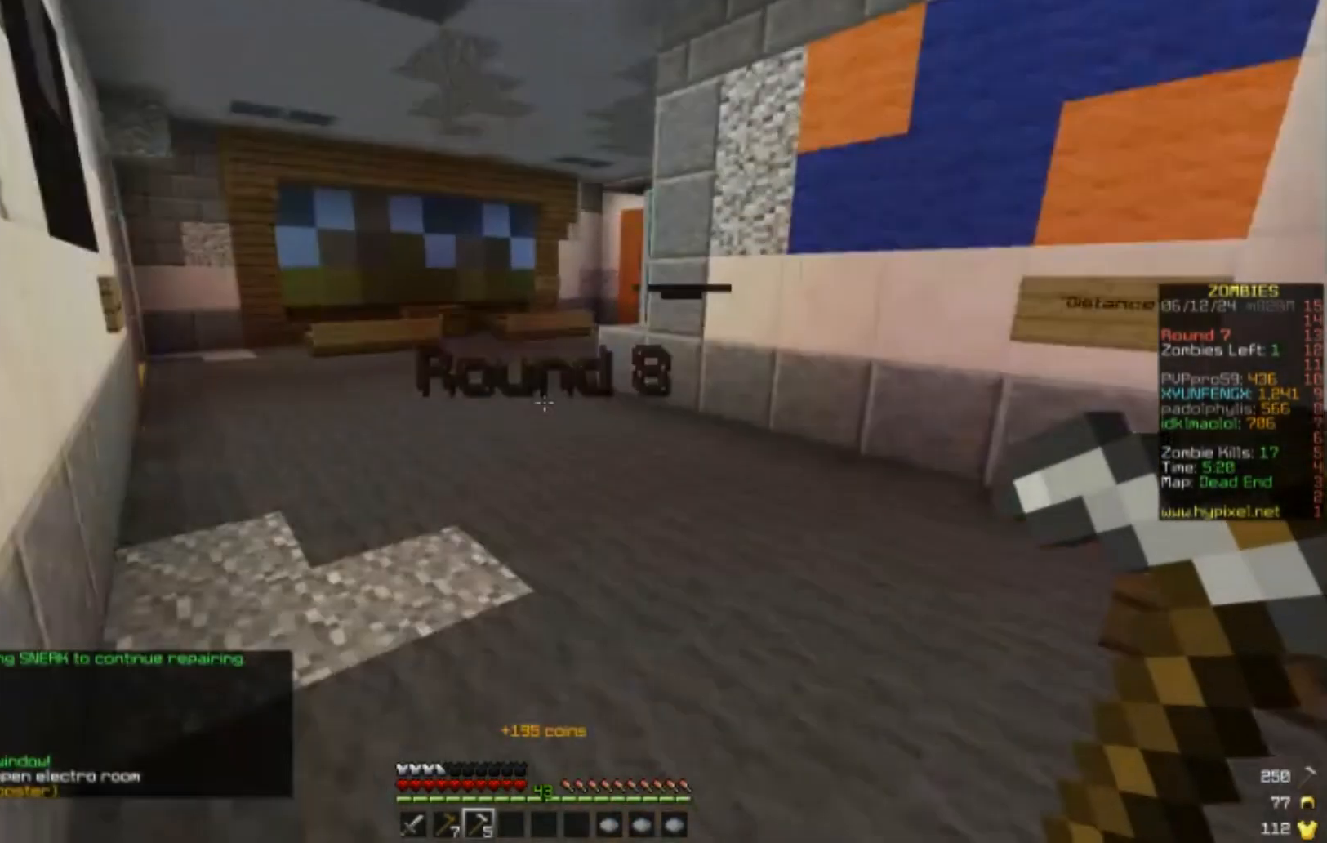
{"keys": ["a", "w"], "mouse": [], "events": [[267, "a", "down"]]}
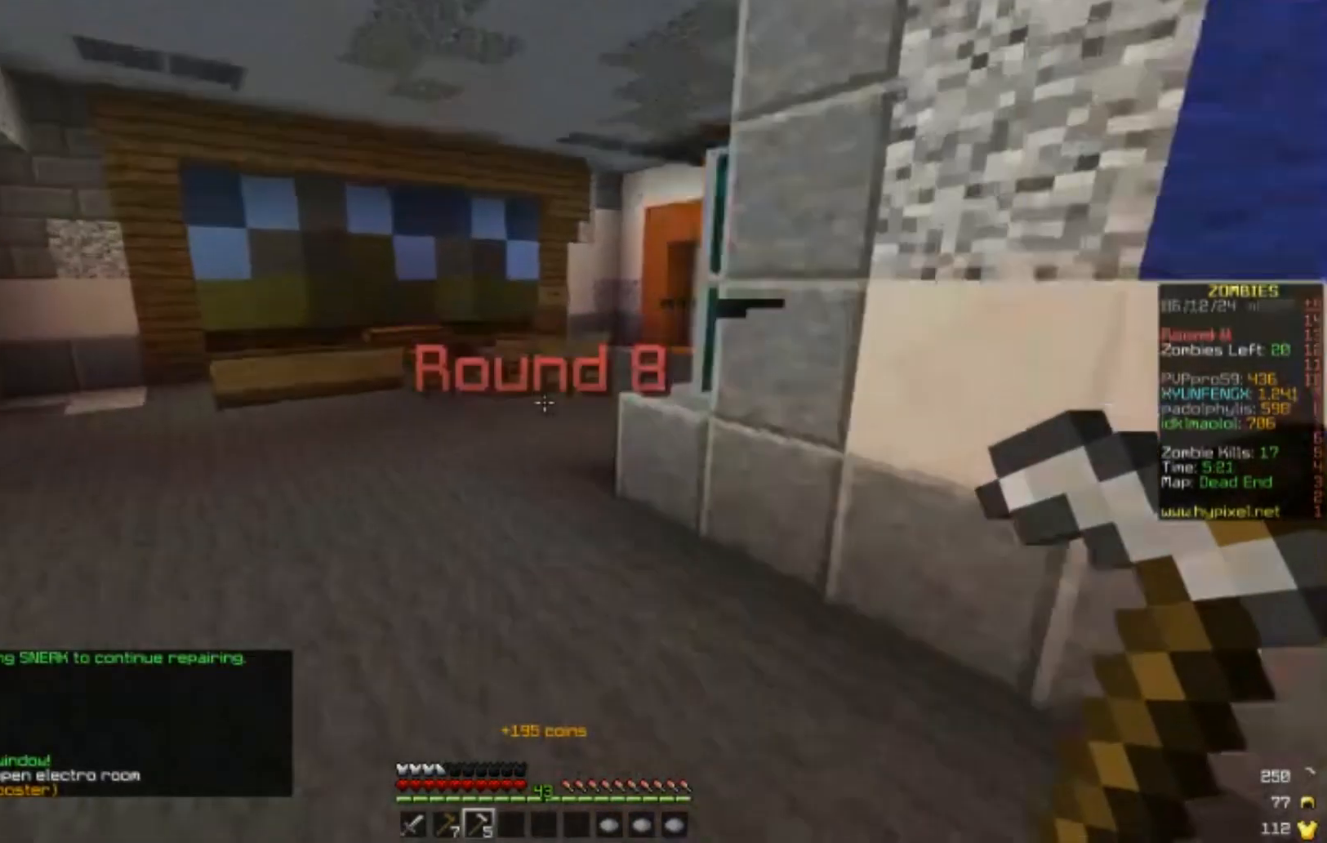
{"keys": ["a", "w"], "mouse": [], "events": []}
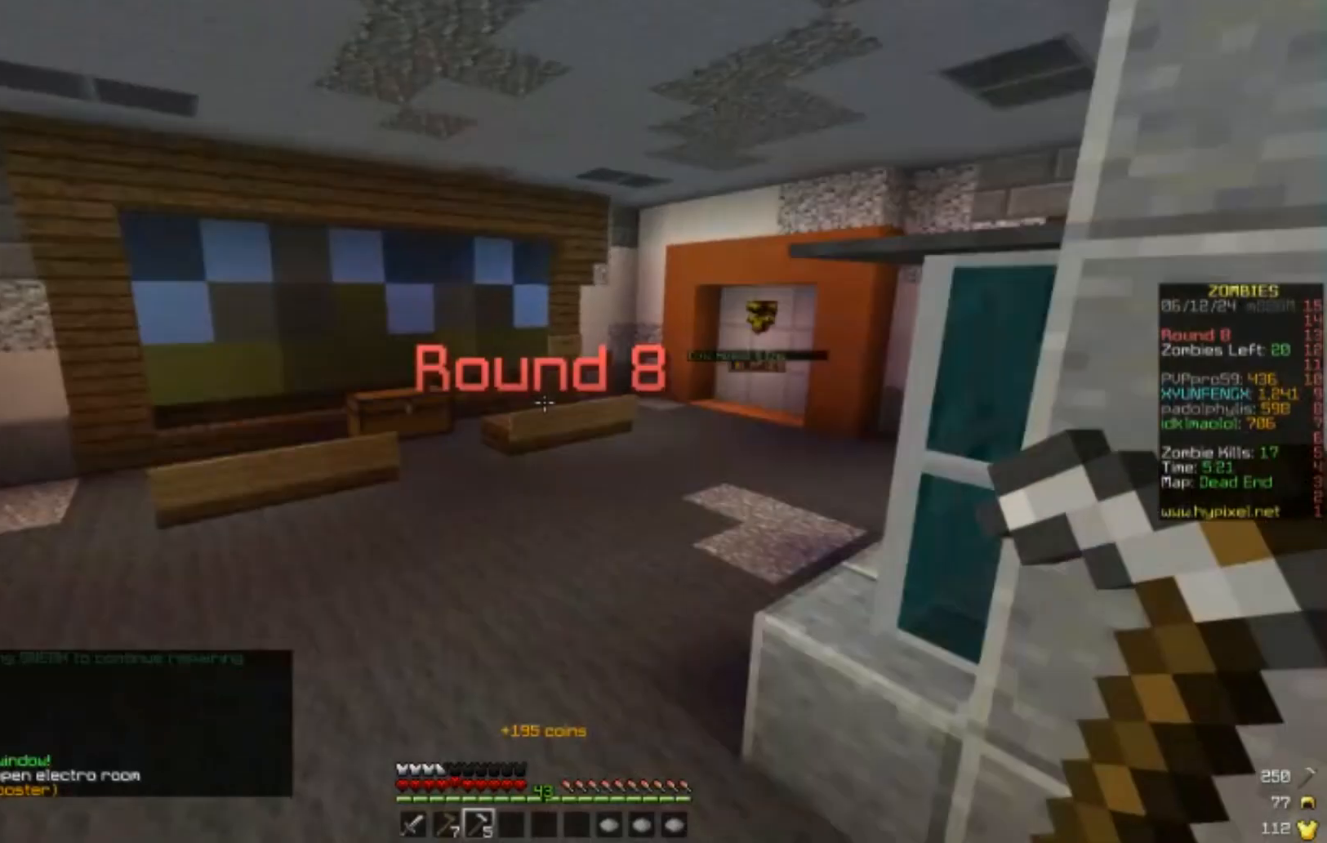
{"keys": ["w"], "mouse": [], "events": [[100, "a", "up"]]}
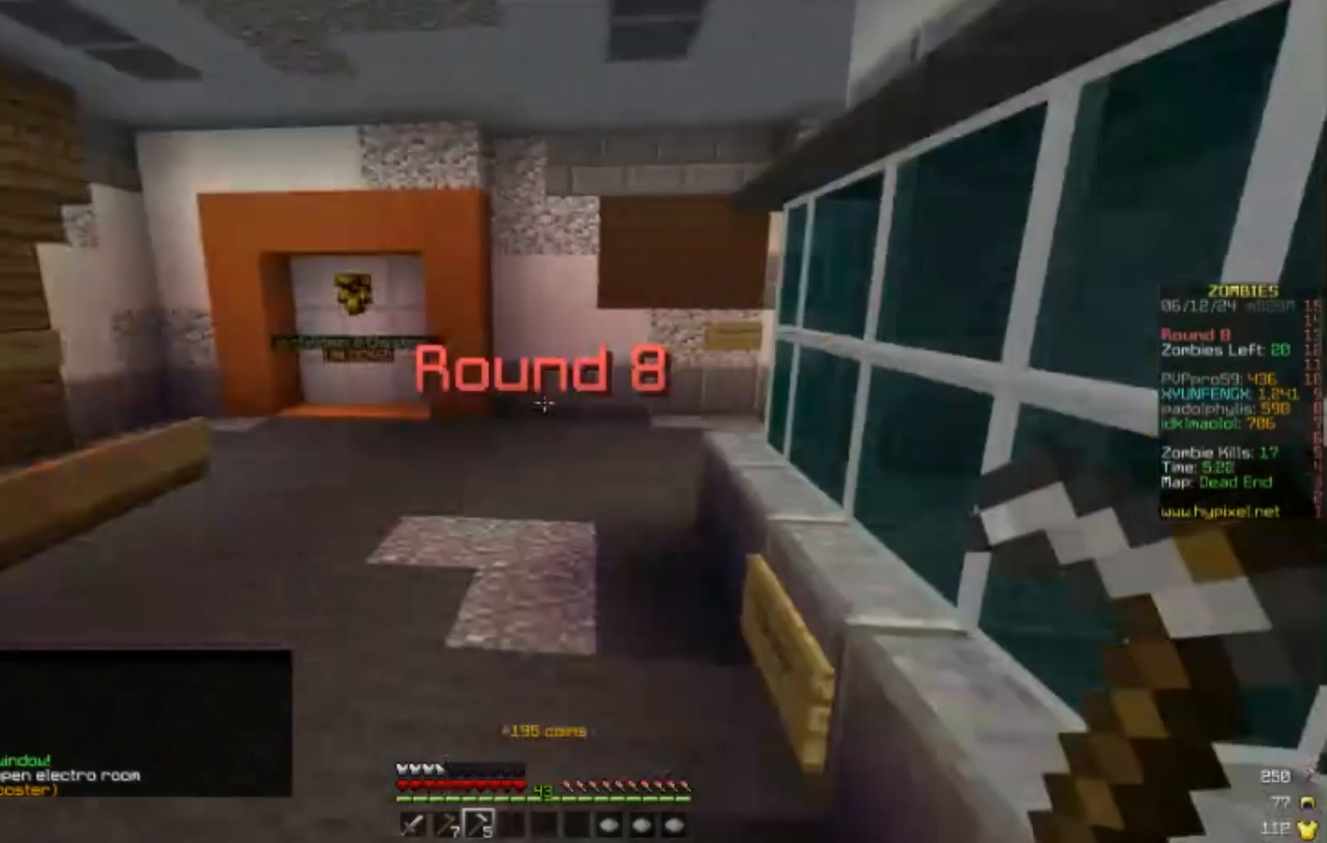
{"keys": ["w"], "mouse": [], "events": []}
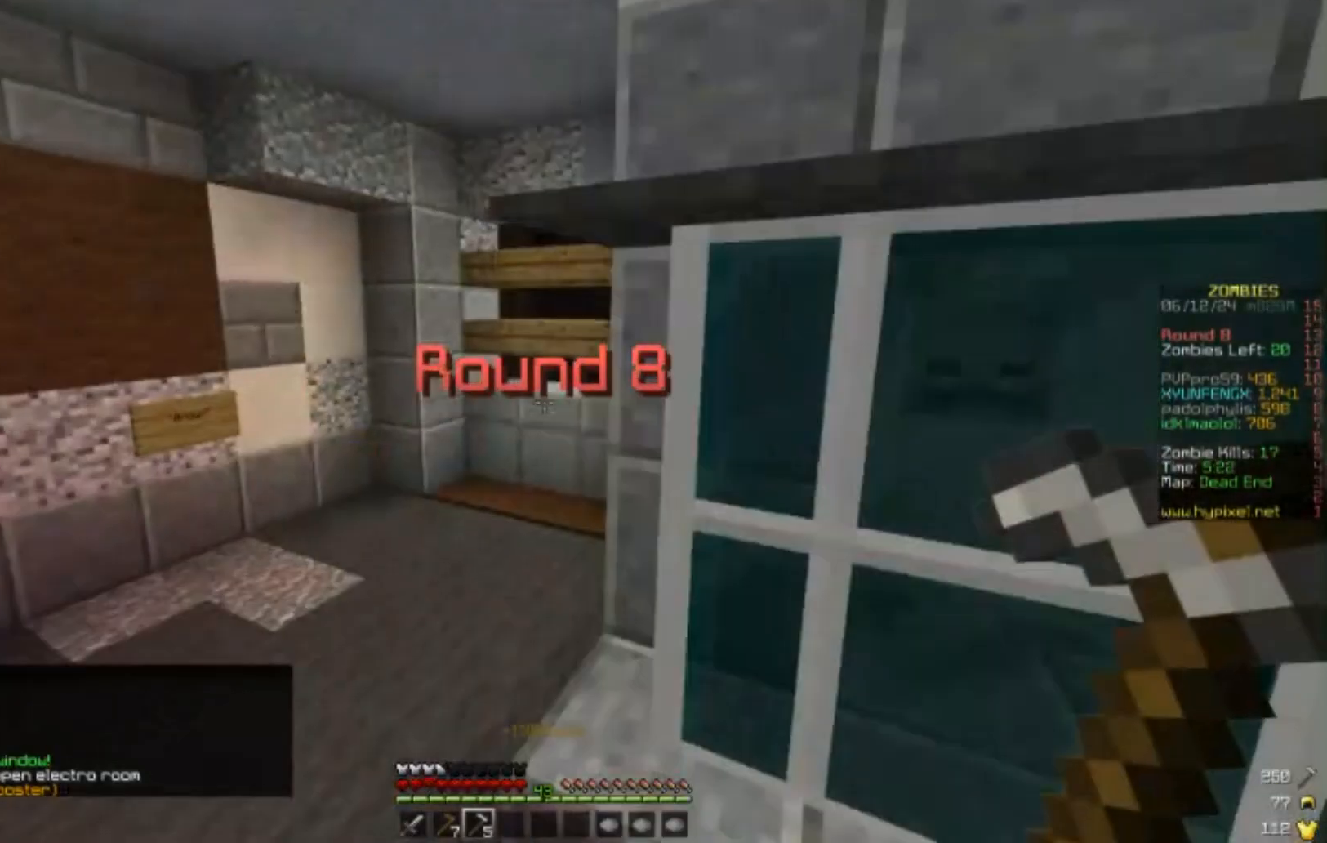
{"keys": ["w"], "mouse": [], "events": []}
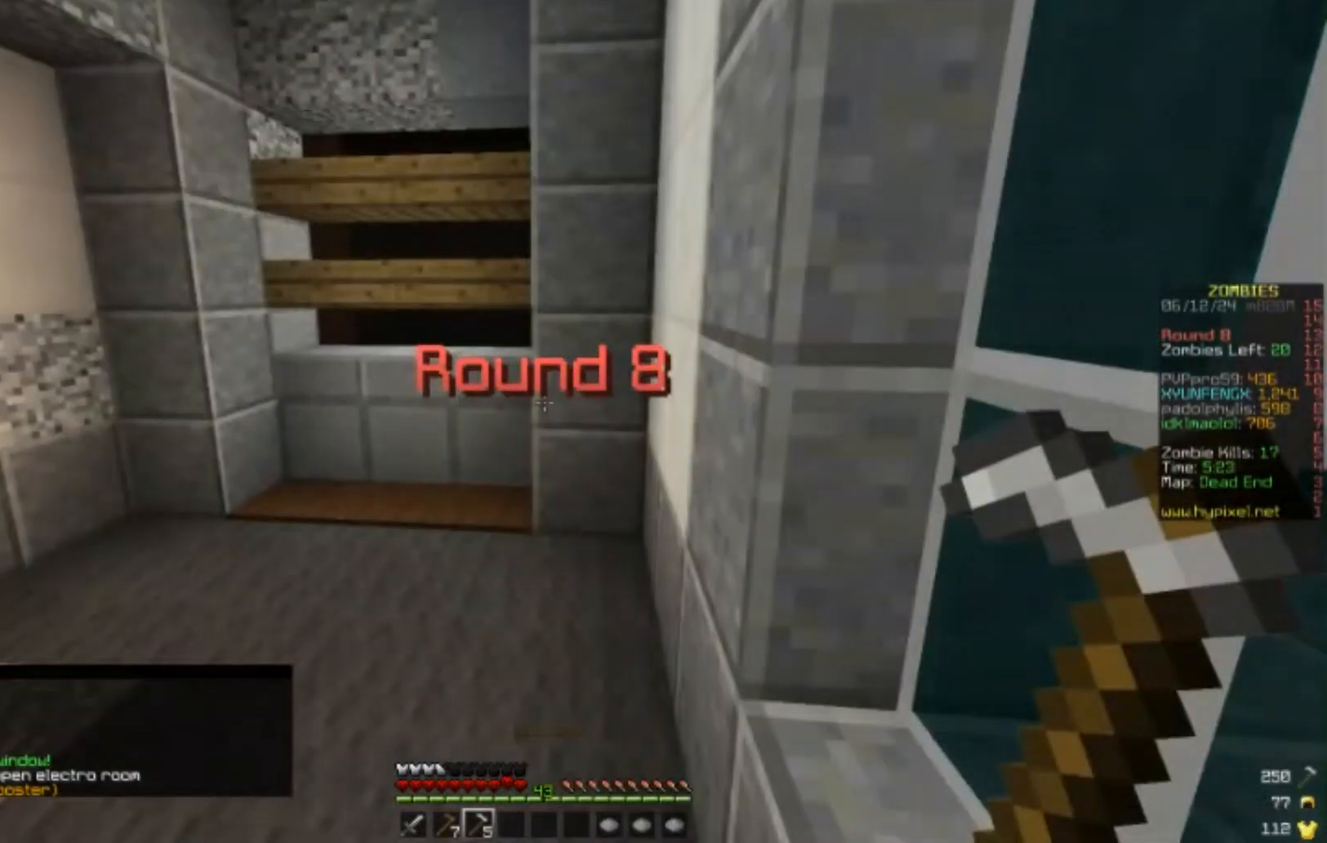
{"keys": ["w"], "mouse": [], "events": []}
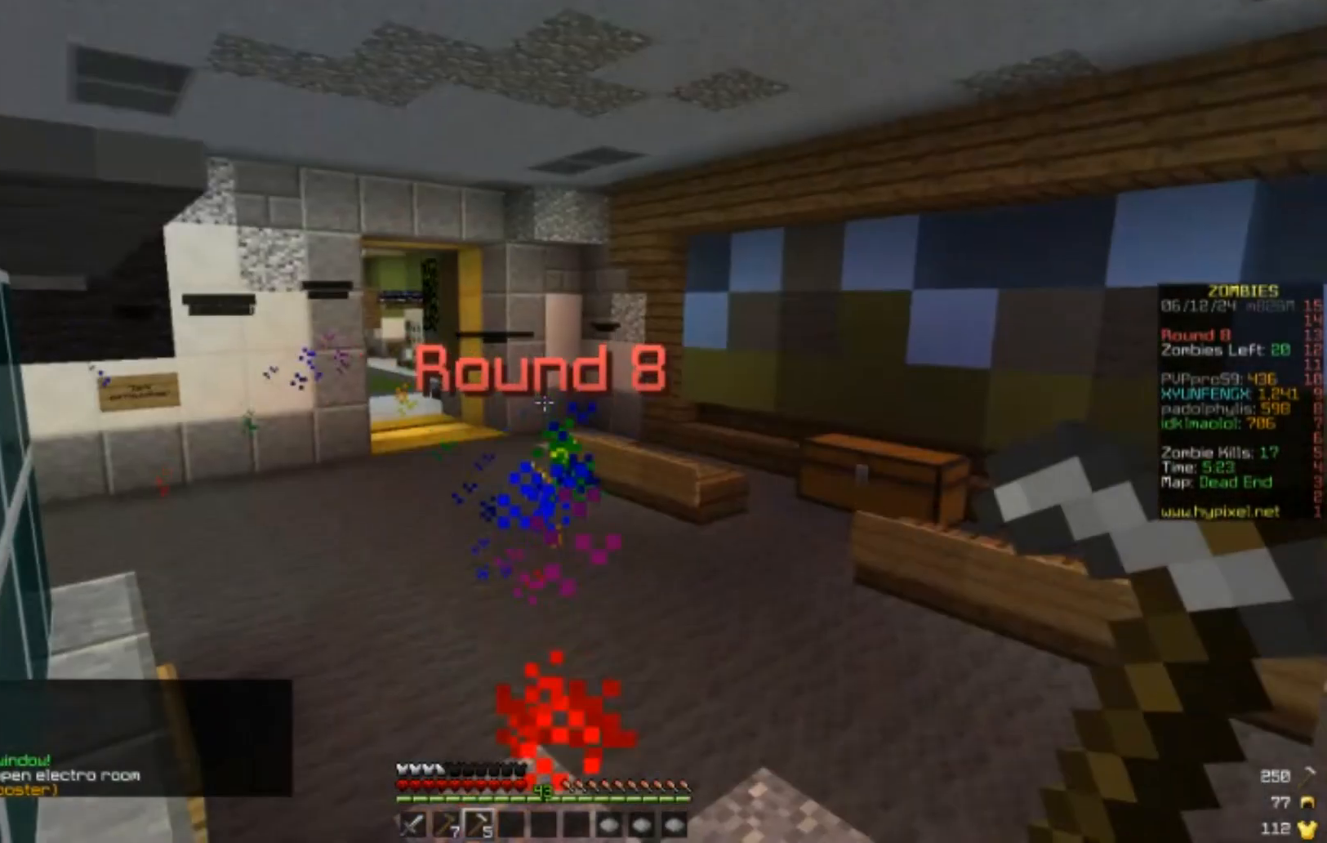
{"keys": ["d", "w"], "mouse": [], "events": [[333, "d", "down"]]}
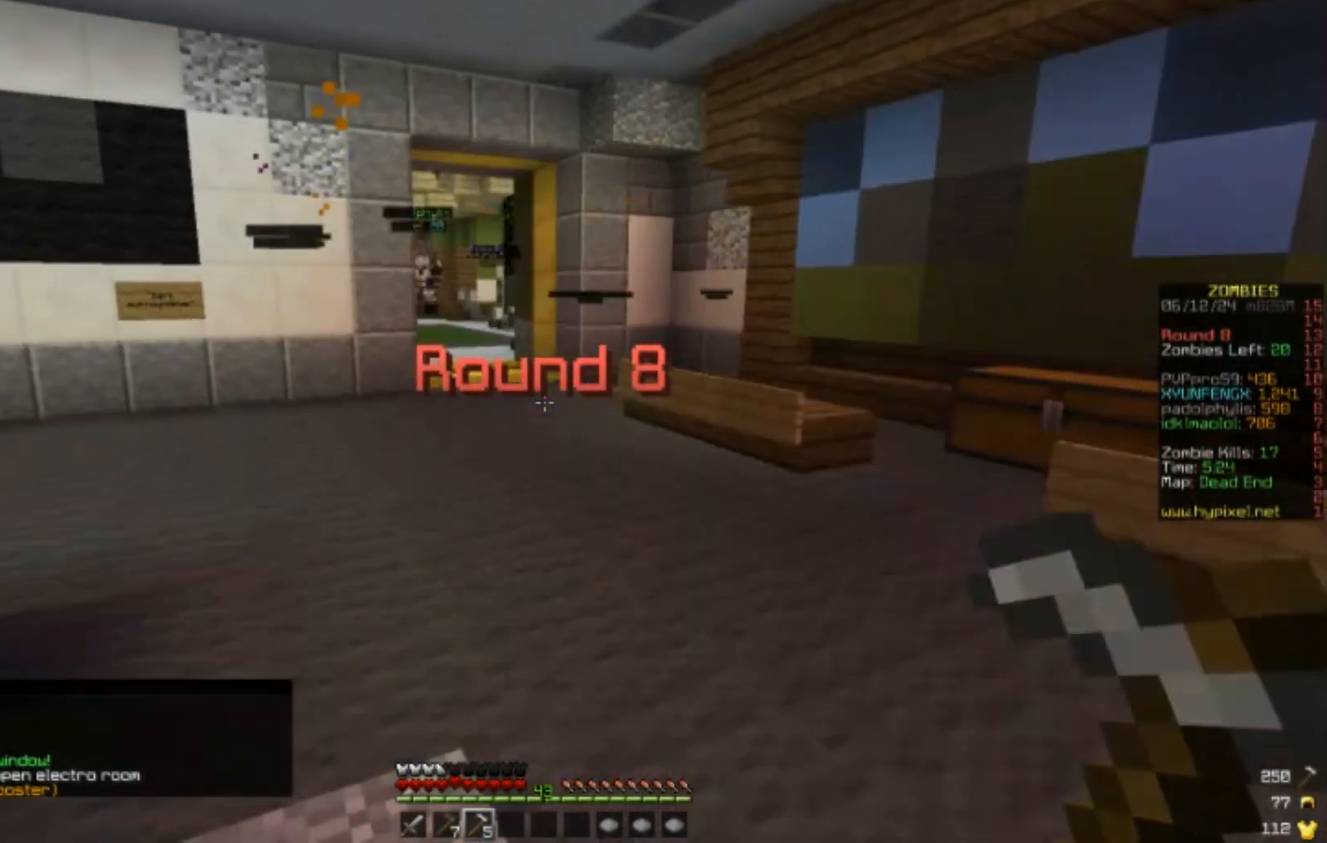
{"keys": ["w"], "mouse": [], "events": [[150, "d", "up"]]}
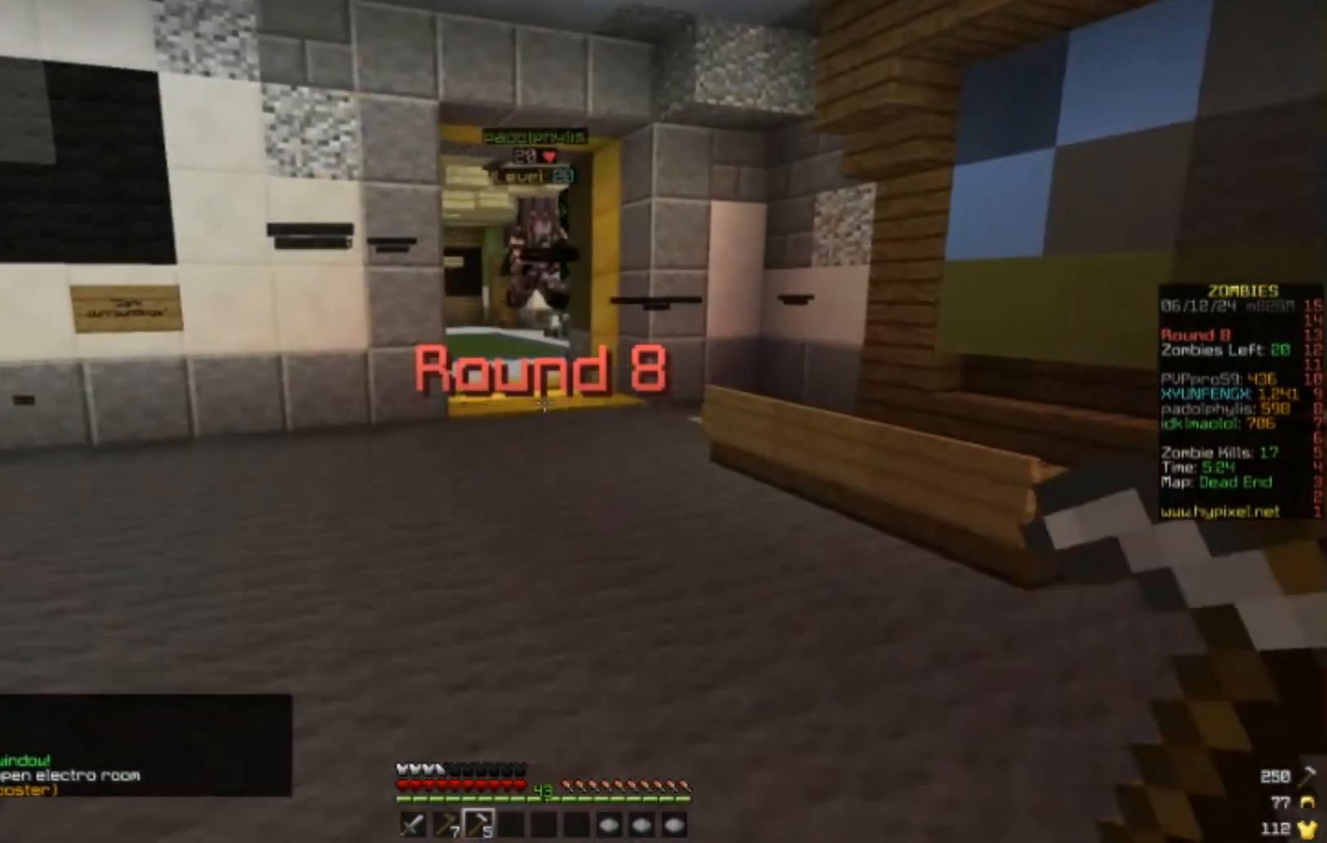
{"keys": ["w"], "mouse": [], "events": [[367, "w", "up"], [450, "w", "down"]]}
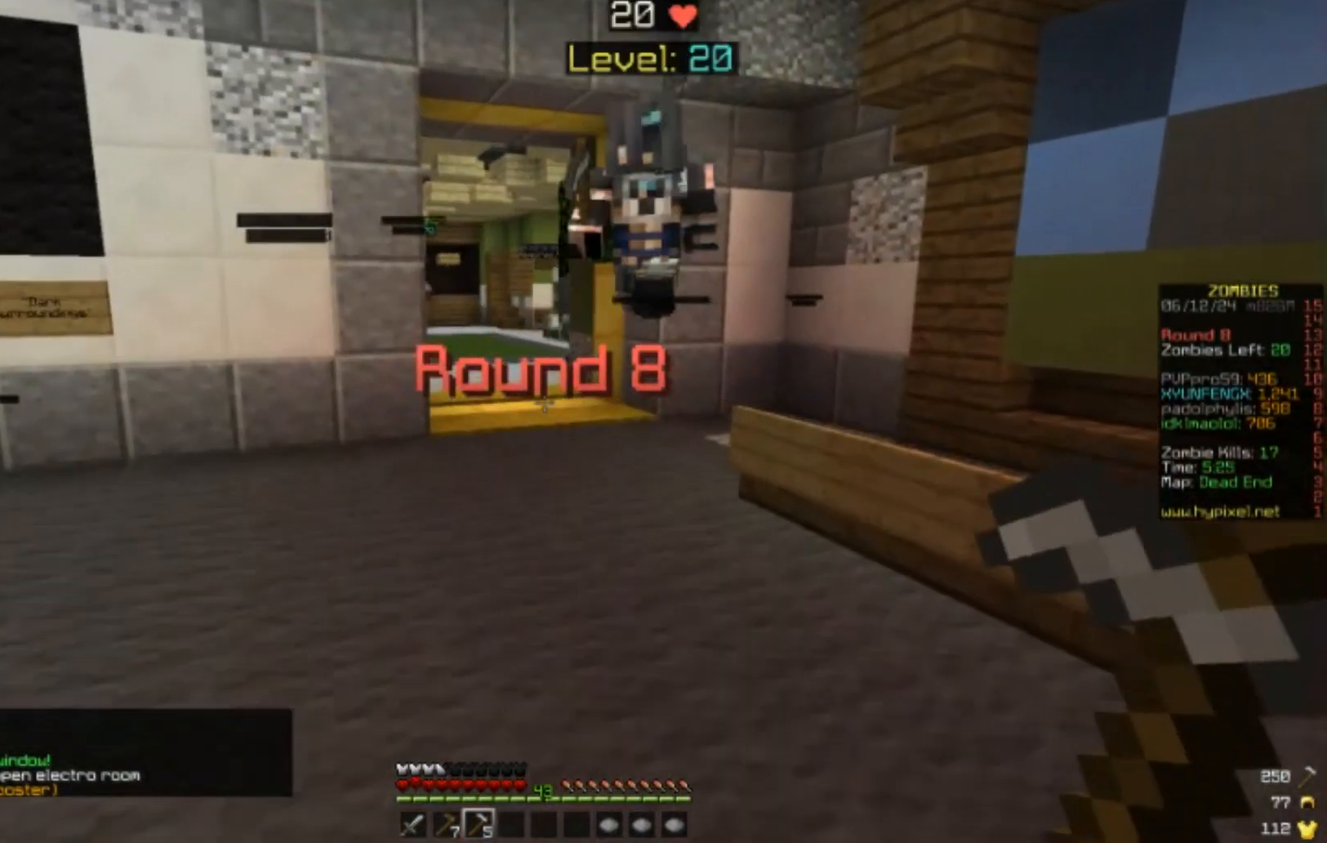
{"keys": ["w"], "mouse": [], "events": []}
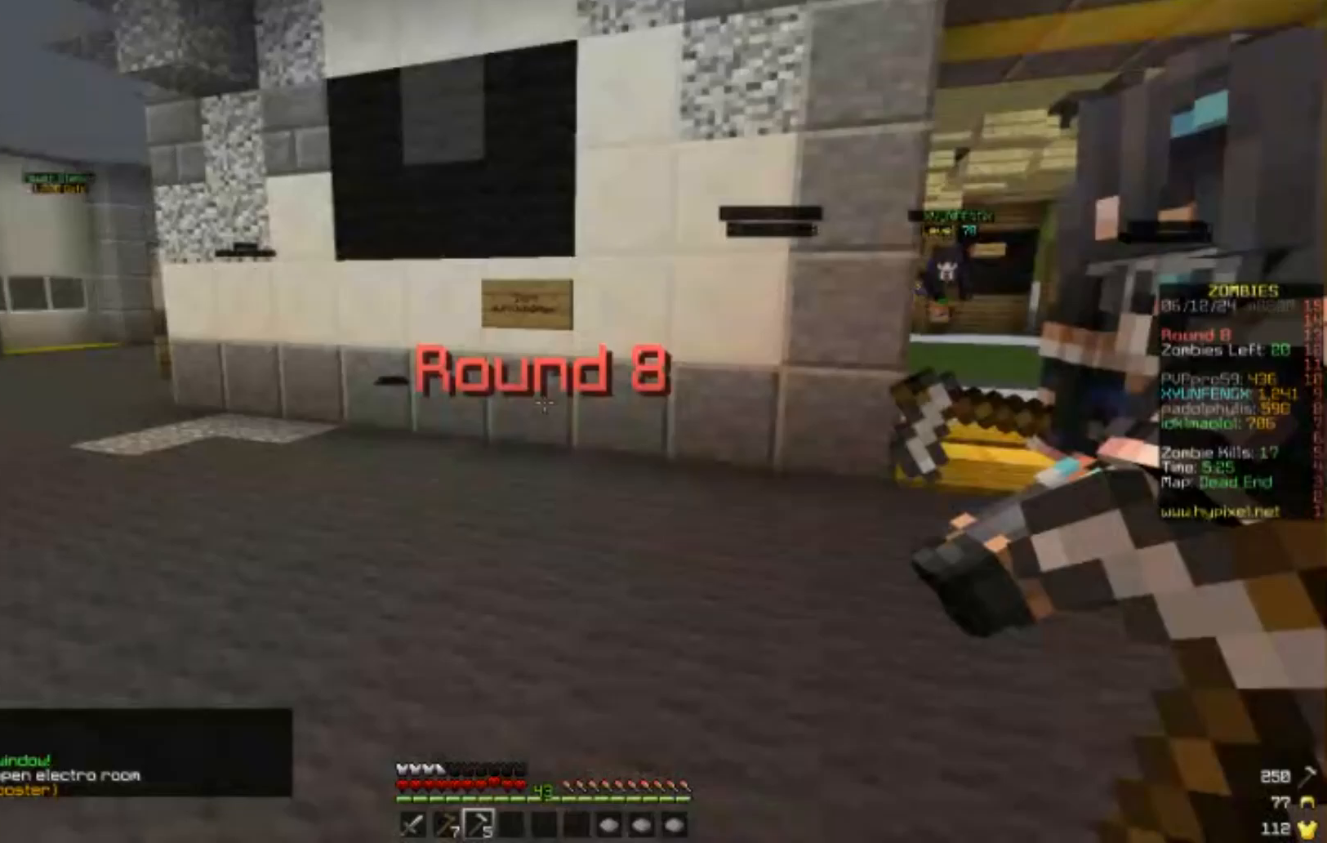
{"keys": ["w"], "mouse": [], "events": []}
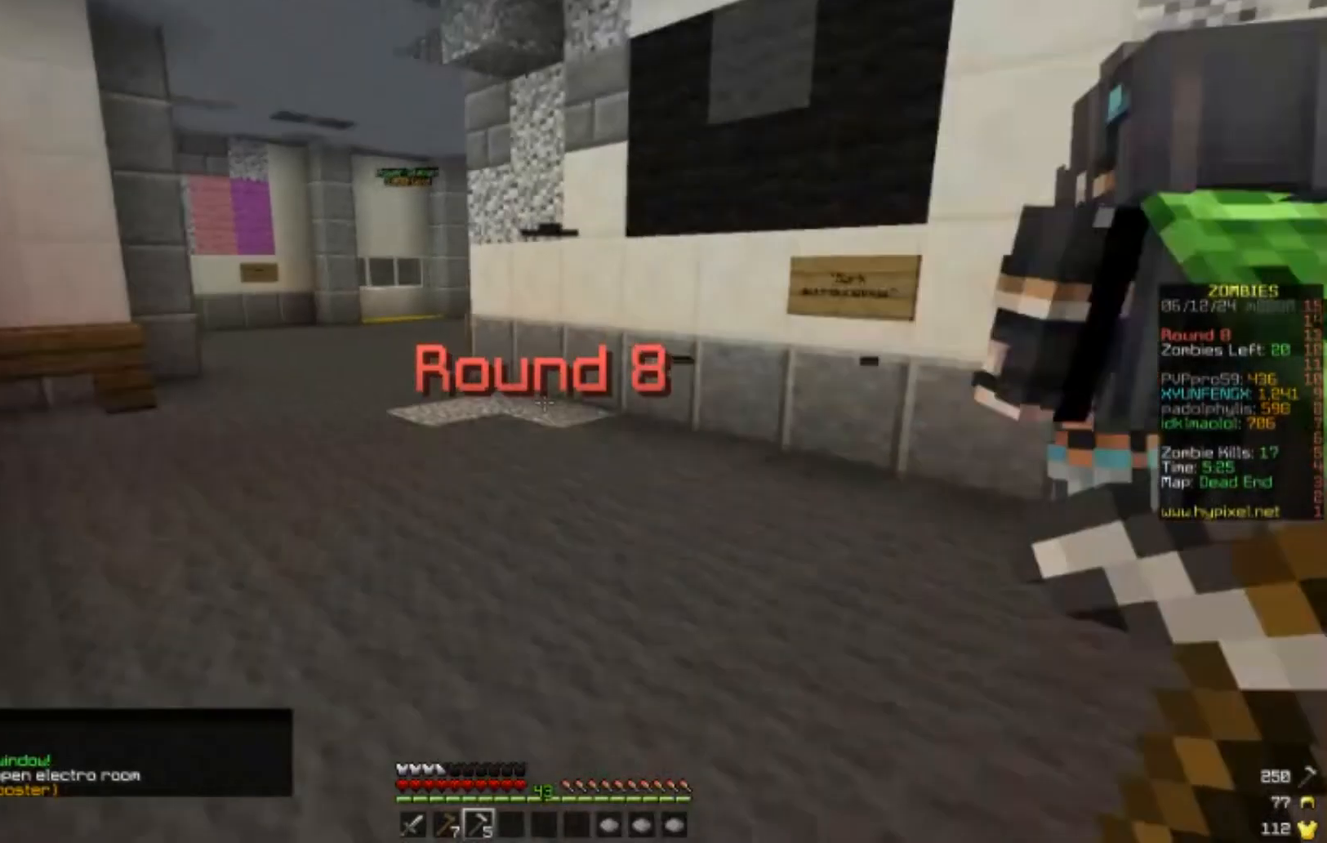
{"keys": ["w"], "mouse": [], "events": []}
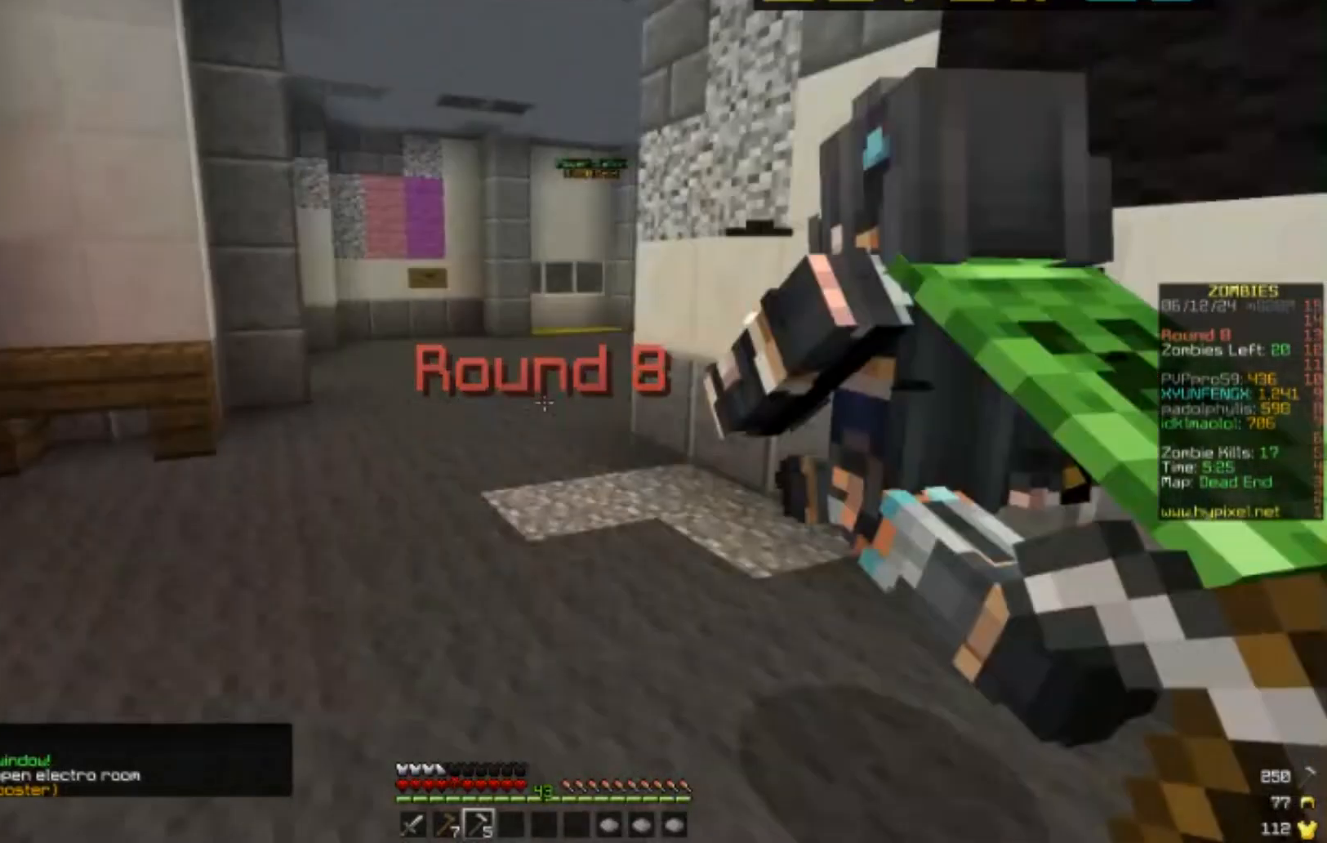
{"keys": ["w"], "mouse": [], "events": []}
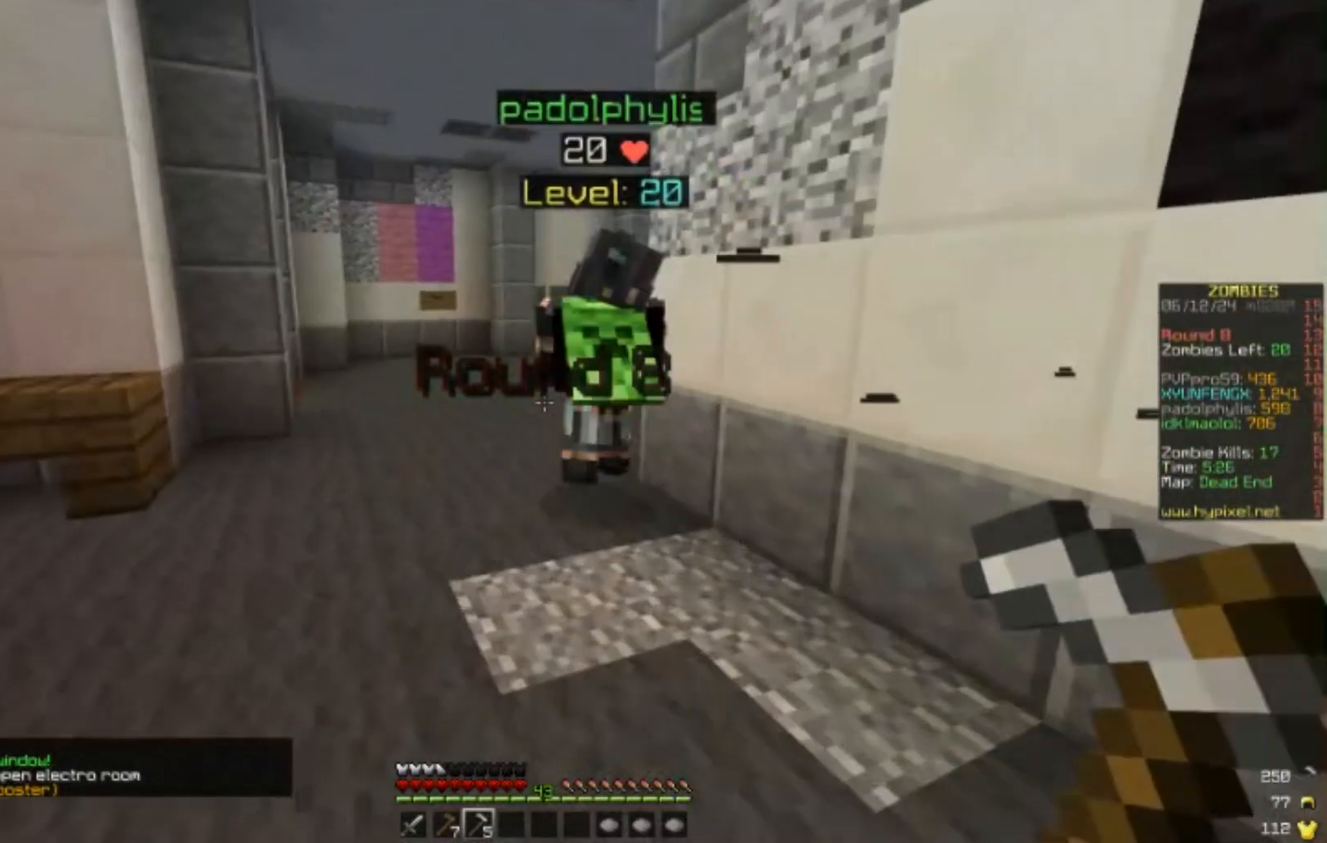
{"keys": ["w"], "mouse": [], "events": []}
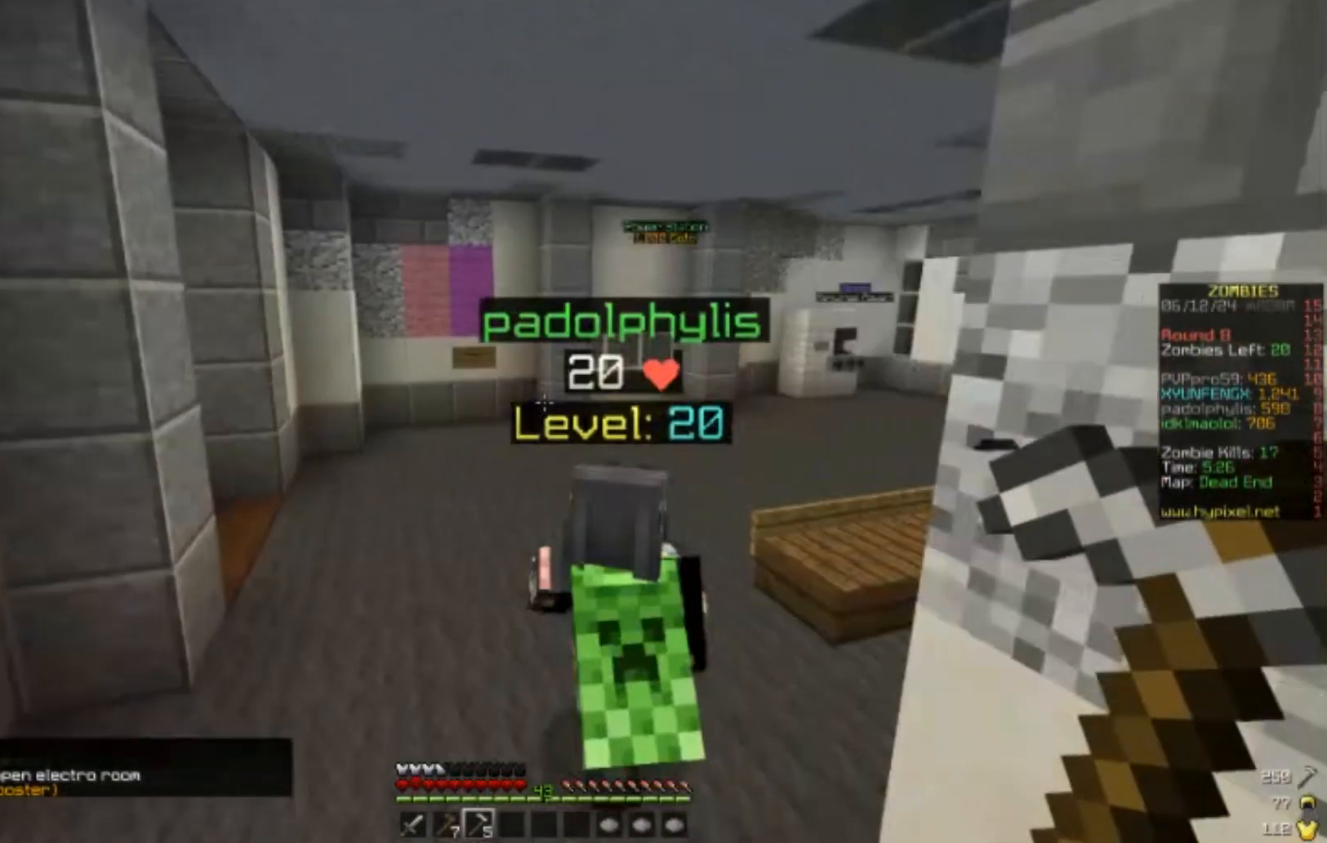
{"keys": ["a", "w"], "mouse": [], "events": [[450, "a", "down"]]}
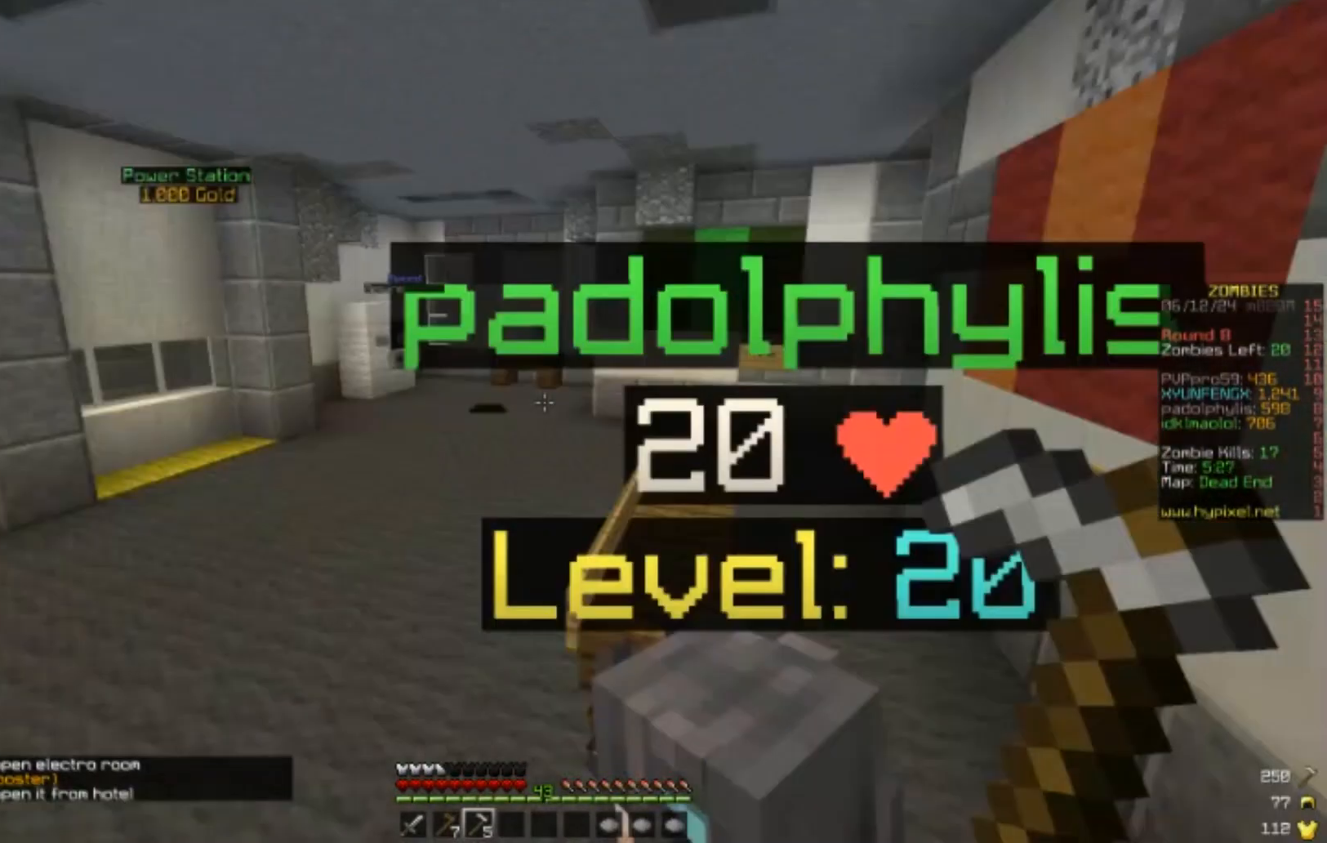
{"keys": ["w"], "mouse": [], "events": [[217, "a", "up"]]}
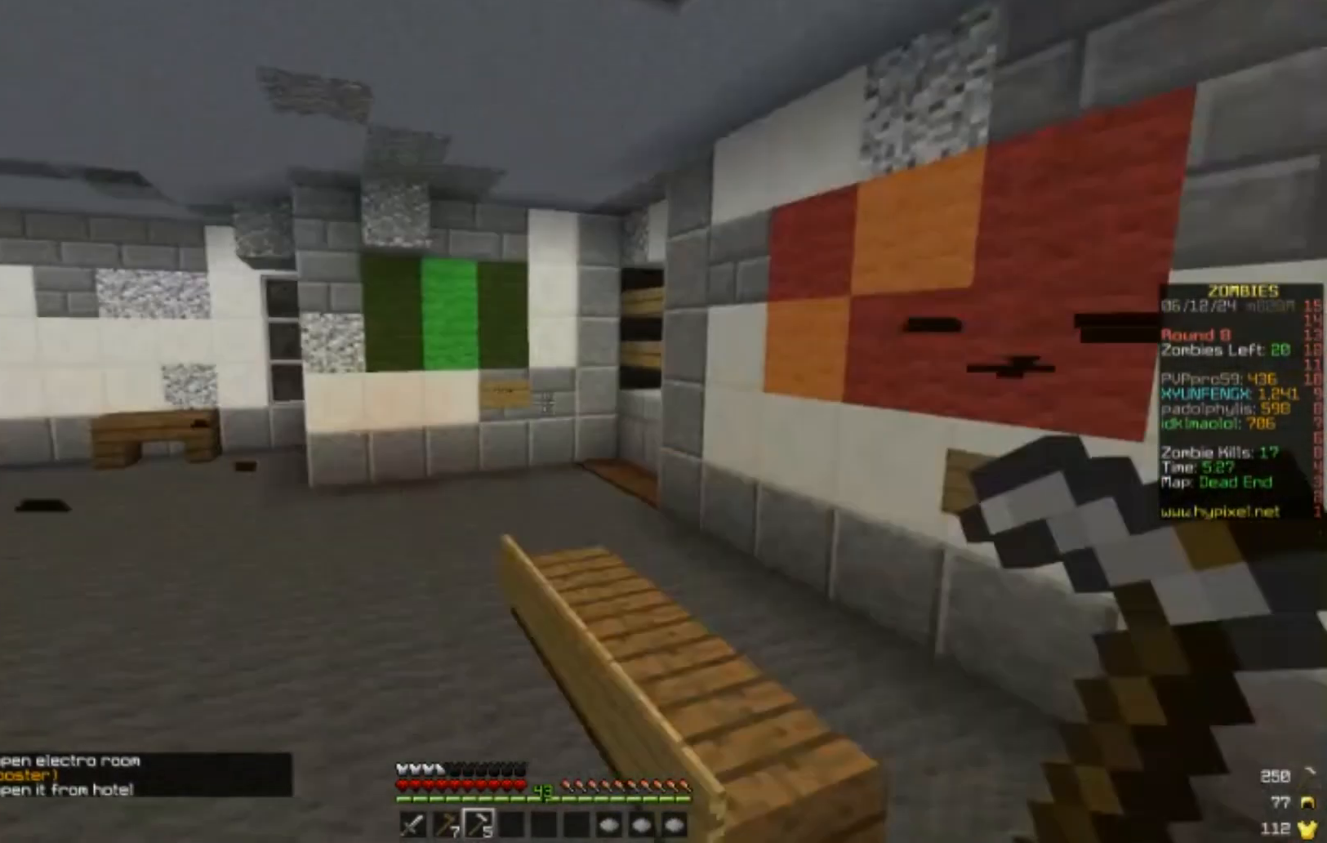
{"keys": ["w"], "mouse": [], "events": []}